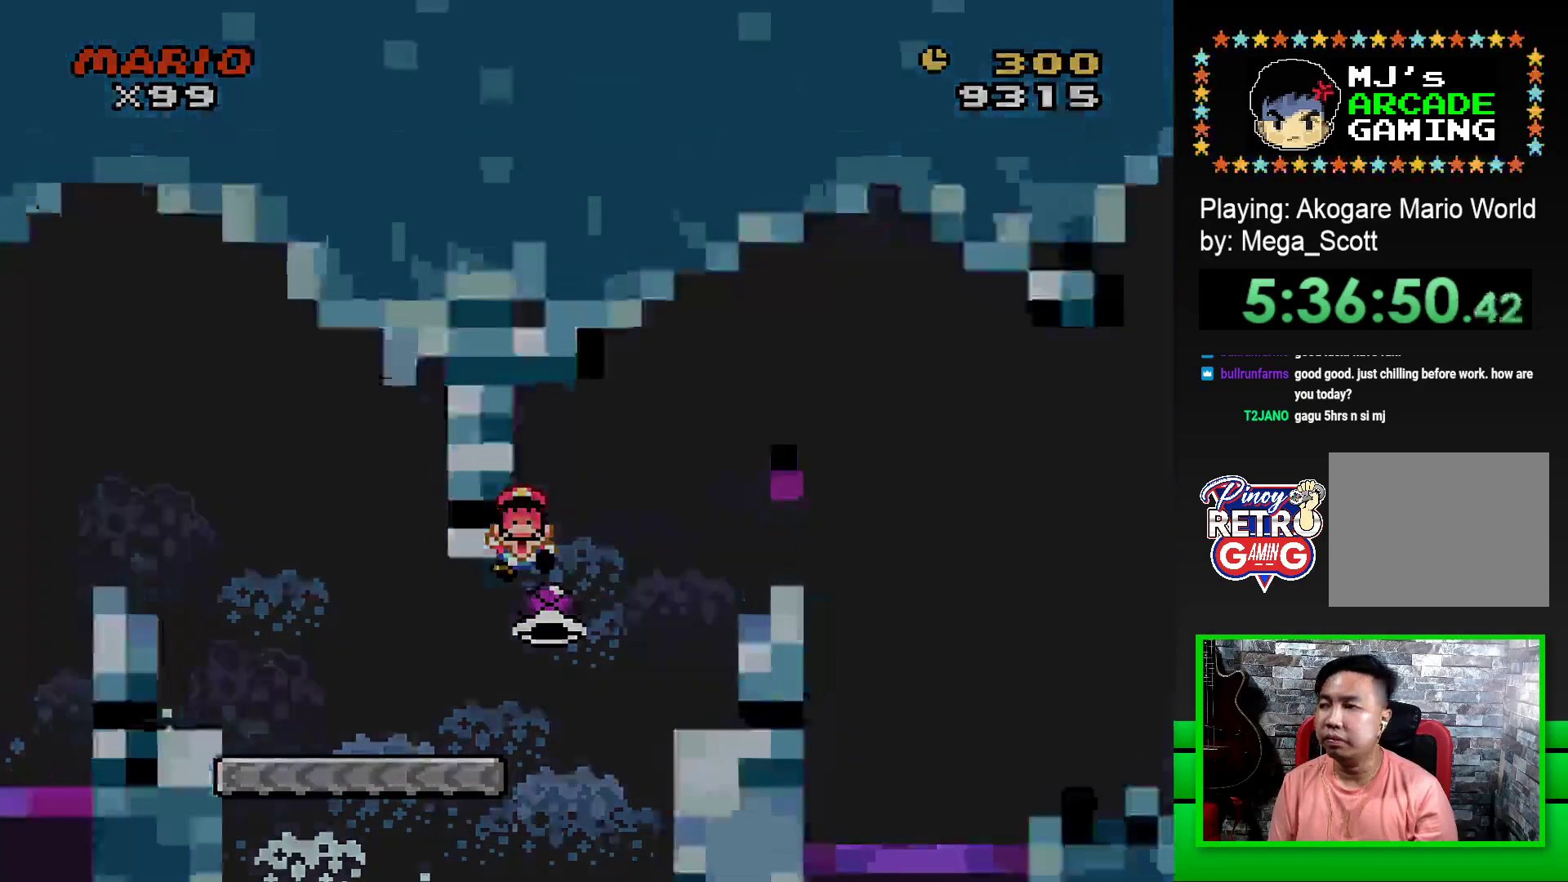
Gameplay with a controller (PlayStation layout); each line is a JSON object with the inputs held at the frame after it. "events" lists button and stick changes between this image and that frame as [ms after this image, input, new state], when the widget could be followed in between. Not read: left_stick right_stick.
{"buttons": ["CROSS"], "events": [[50, "CROSS", "down"], [117, "CROSS", "up"], [167, "CROSS", "down"], [283, "CROSS", "up"], [333, "CROSS", "down"], [400, "CROSS", "up"], [500, "CROSS", "down"]]}
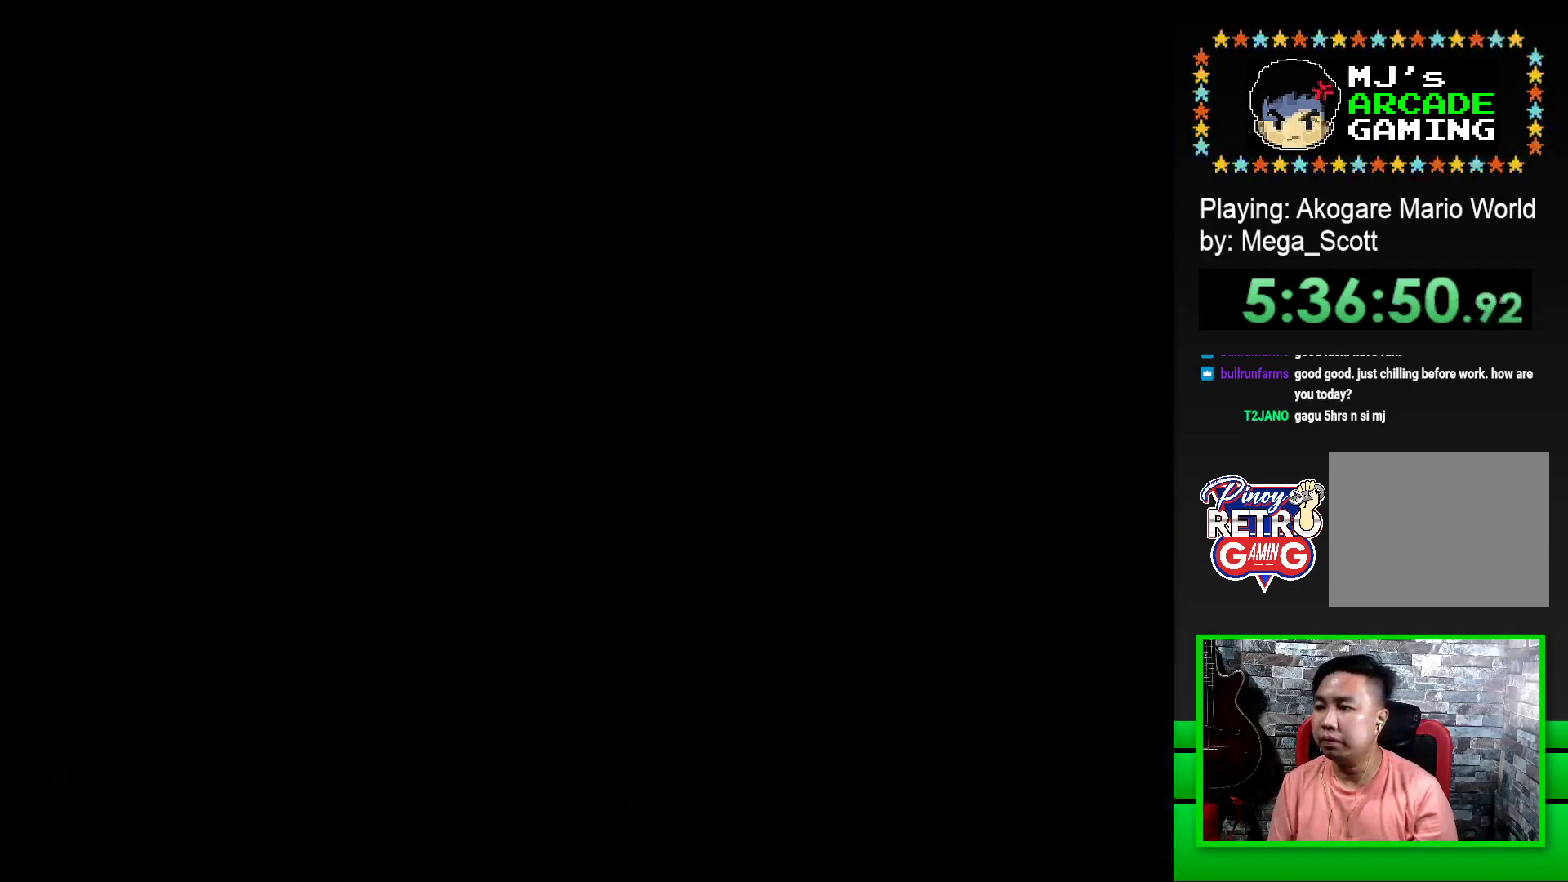
{"buttons": ["CROSS"], "events": [[50, "CROSS", "up"], [150, "CROSS", "down"], [233, "CROSS", "up"], [317, "CROSS", "down"], [367, "CROSS", "up"], [467, "CROSS", "down"]]}
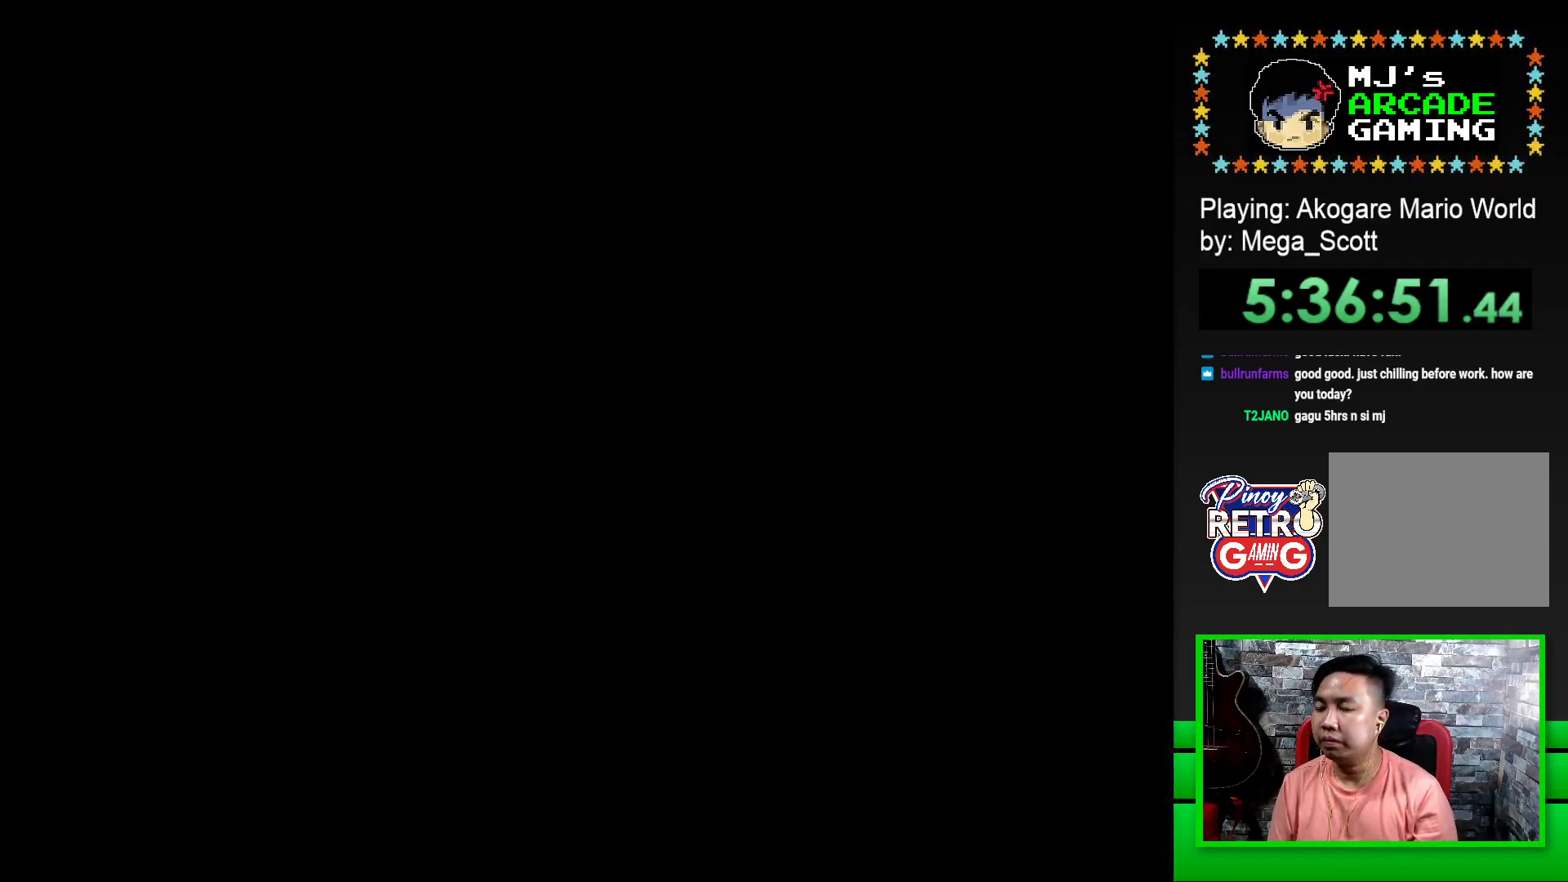
{"buttons": [], "events": [[33, "CROSS", "up"], [117, "CROSS", "down"], [183, "CROSS", "up"], [400, "CROSS", "down"], [483, "CROSS", "up"]]}
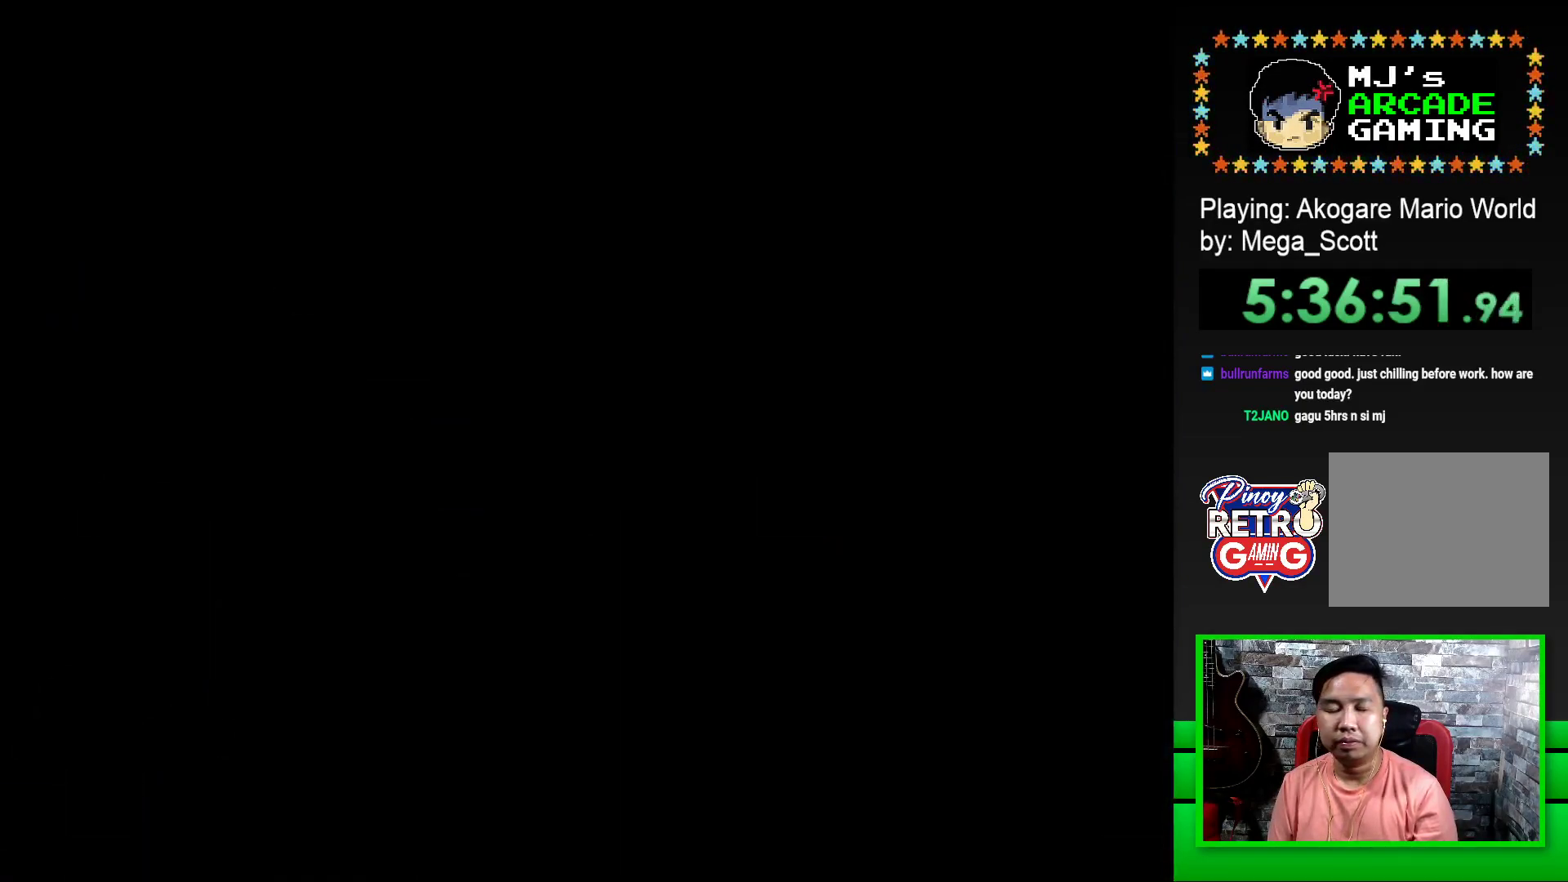
{"buttons": ["SQUARE", "DPAD_RIGHT"], "events": [[67, "CROSS", "down"], [133, "CROSS", "up"], [217, "CROSS", "down"], [300, "CROSS", "up"], [450, "SQUARE", "down"], [467, "DPAD_RIGHT", "down"]]}
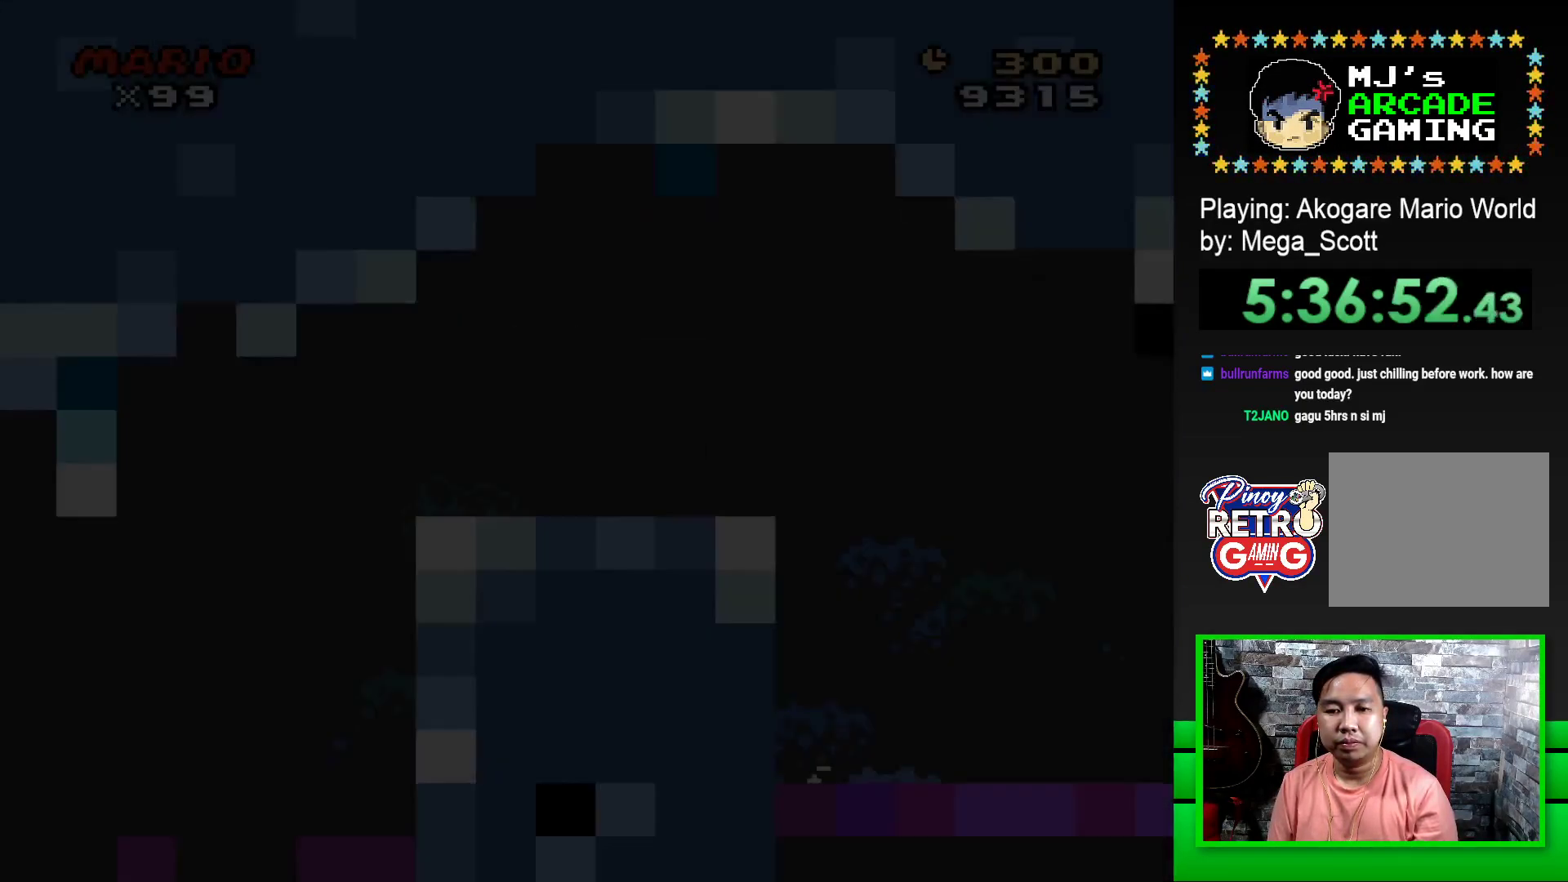
{"buttons": ["SQUARE", "DPAD_RIGHT"], "events": []}
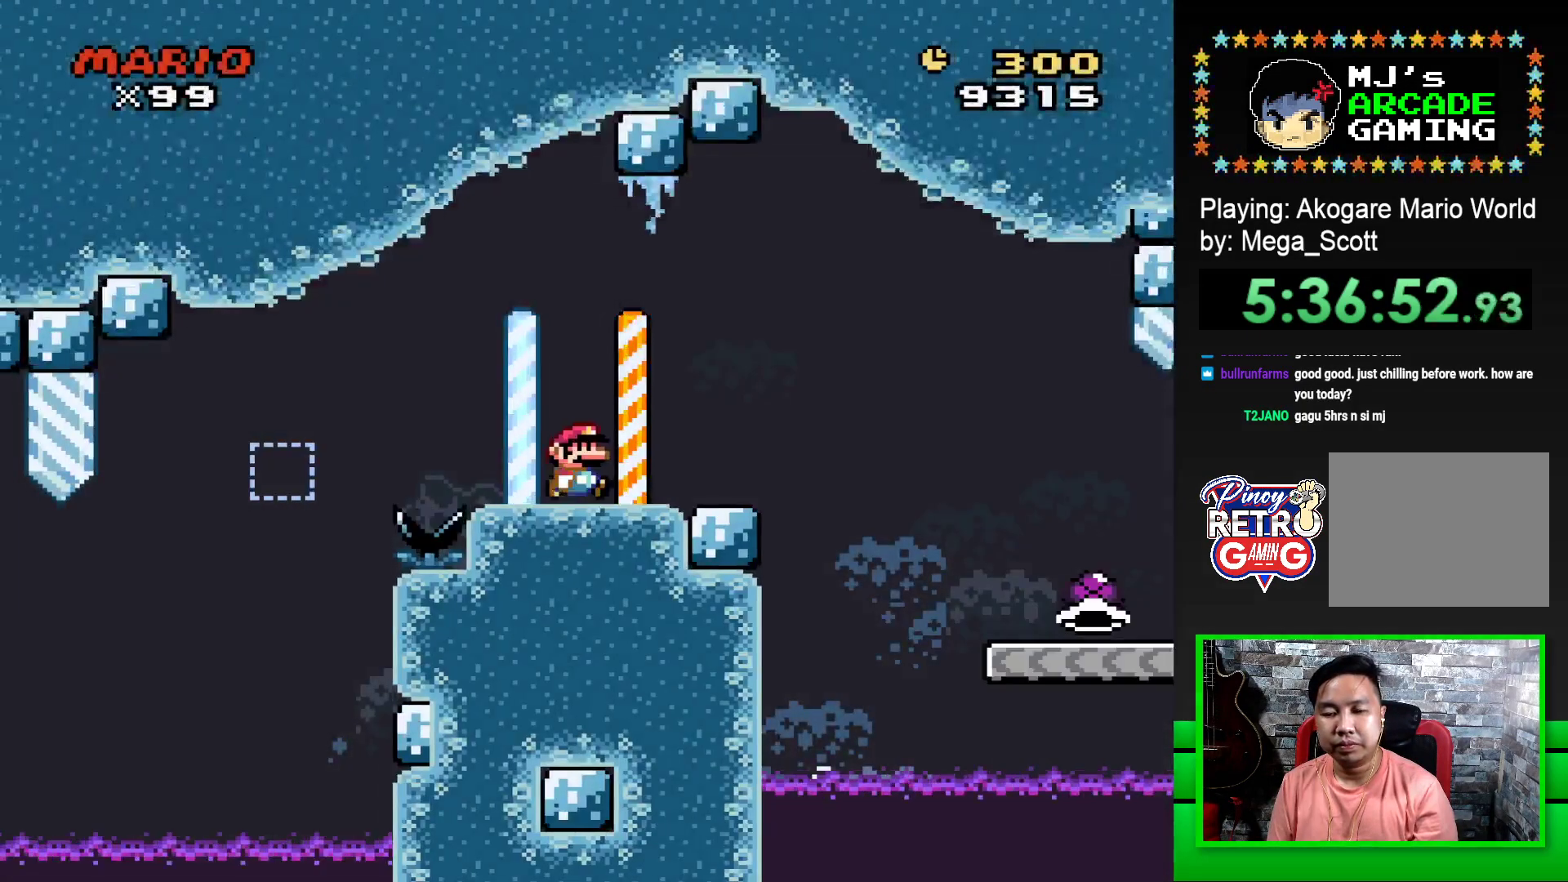
{"buttons": ["SQUARE", "DPAD_RIGHT"], "events": [[217, "CROSS", "down"], [283, "CROSS", "up"]]}
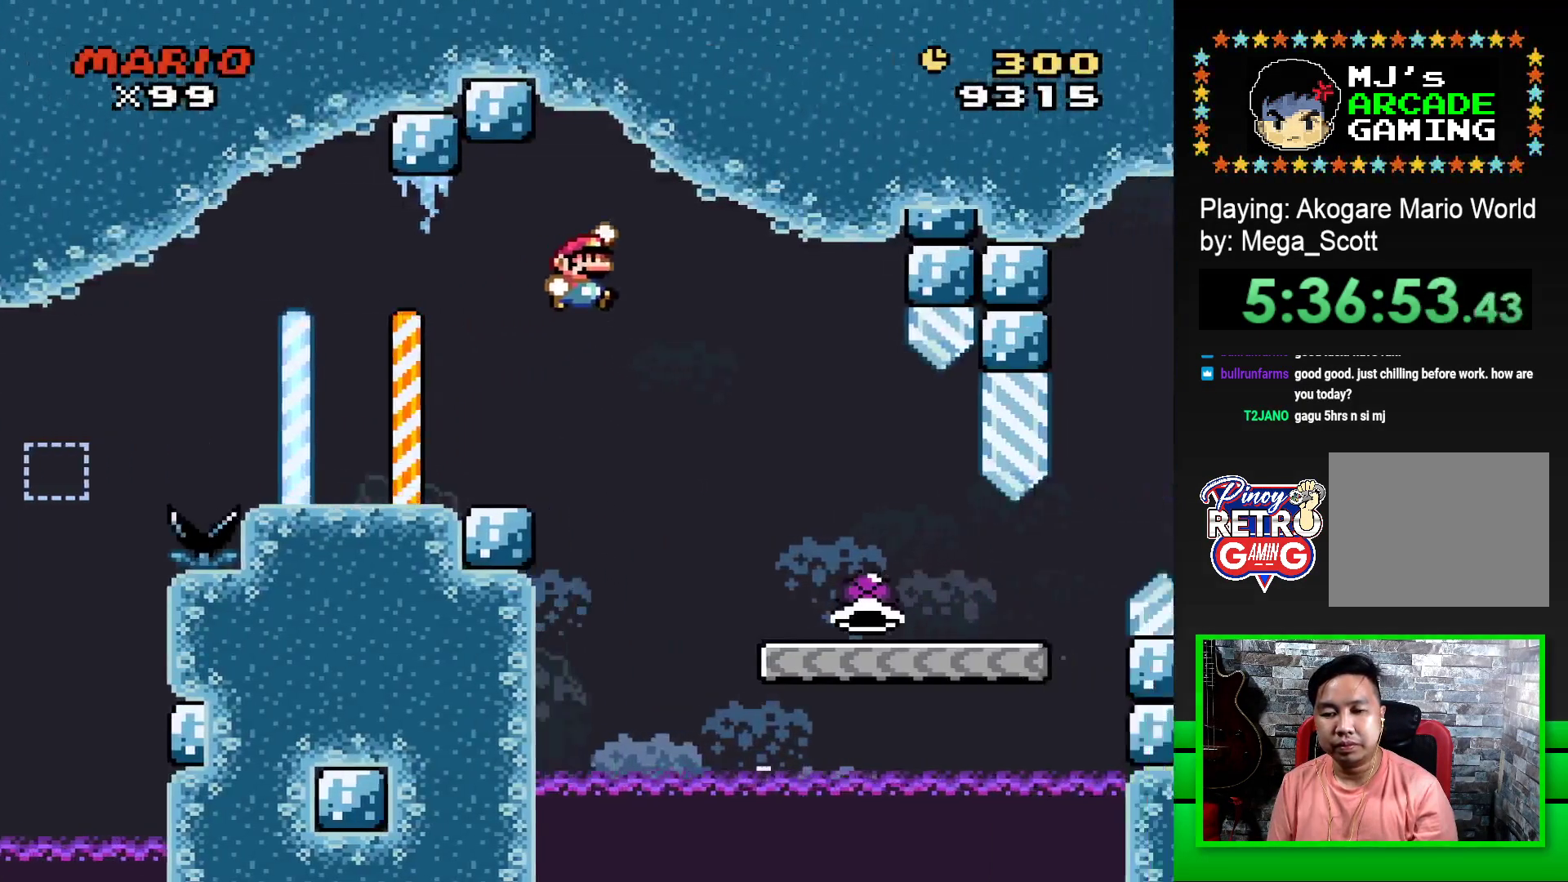
{"buttons": ["SQUARE", "DPAD_RIGHT"], "events": []}
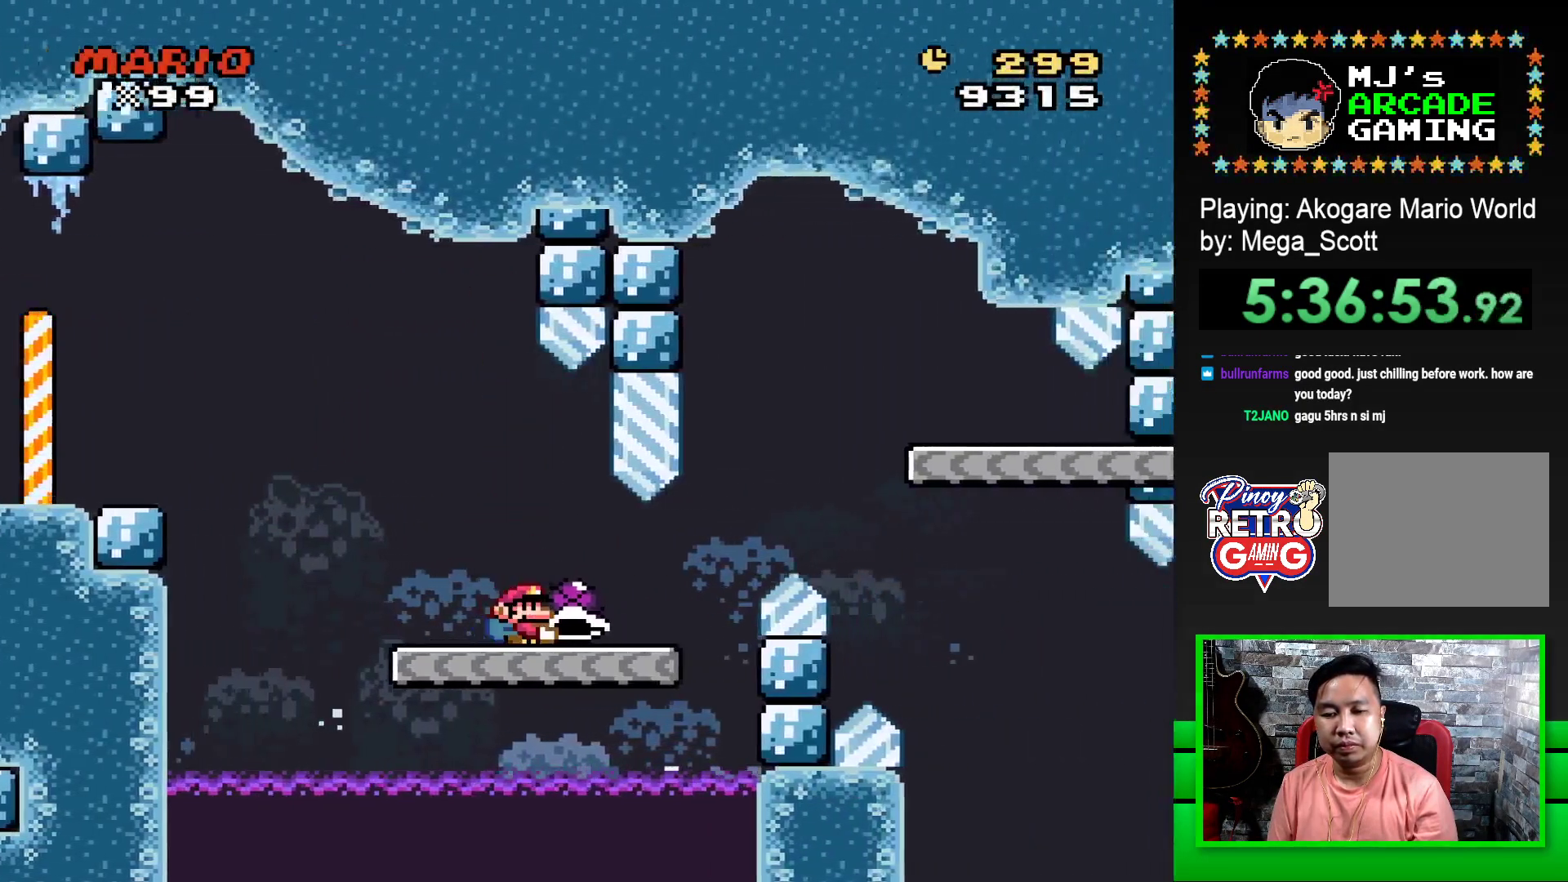
{"buttons": ["SQUARE"], "events": [[267, "CROSS", "down"], [500, "CROSS", "up"], [500, "DPAD_RIGHT", "up"]]}
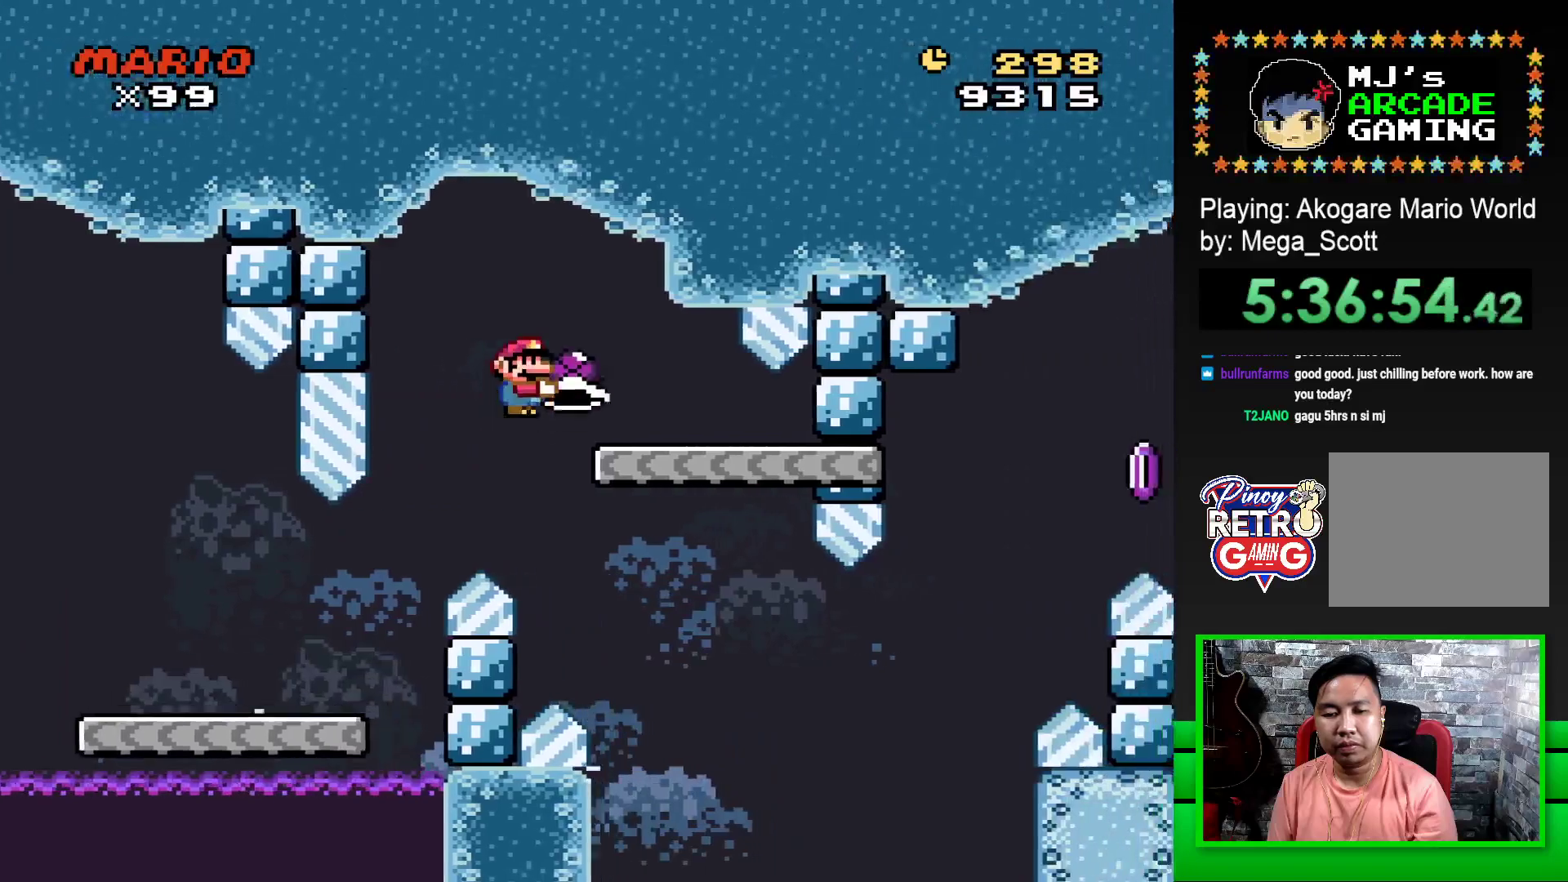
{"buttons": ["SQUARE", "DPAD_RIGHT"], "events": [[133, "DPAD_LEFT", "down"], [283, "DPAD_LEFT", "up"], [500, "DPAD_RIGHT", "down"]]}
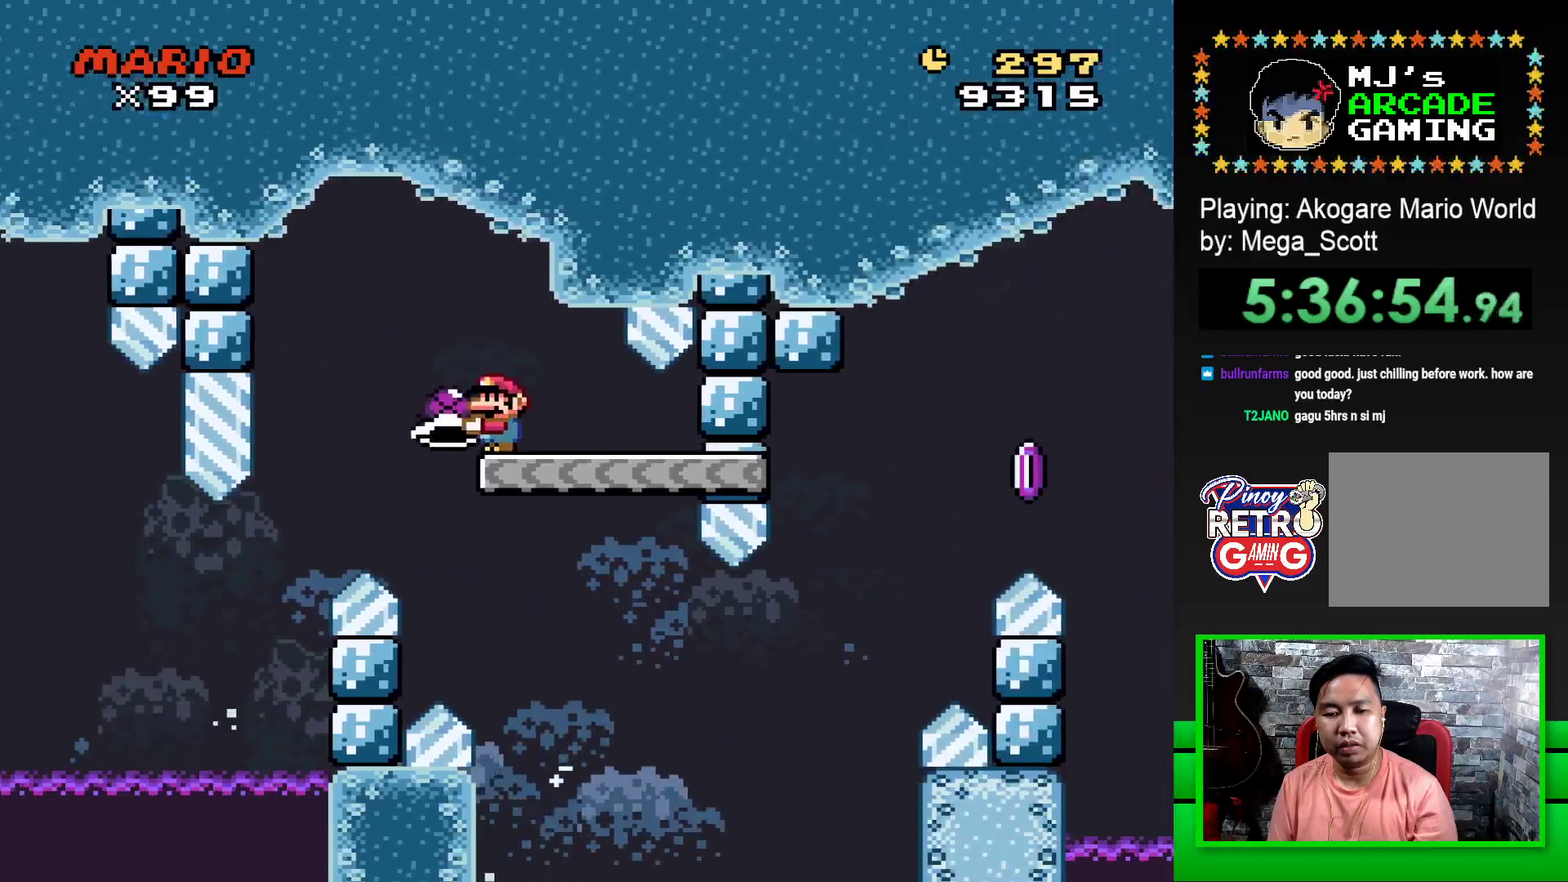
{"buttons": ["SQUARE", "DPAD_RIGHT"], "events": []}
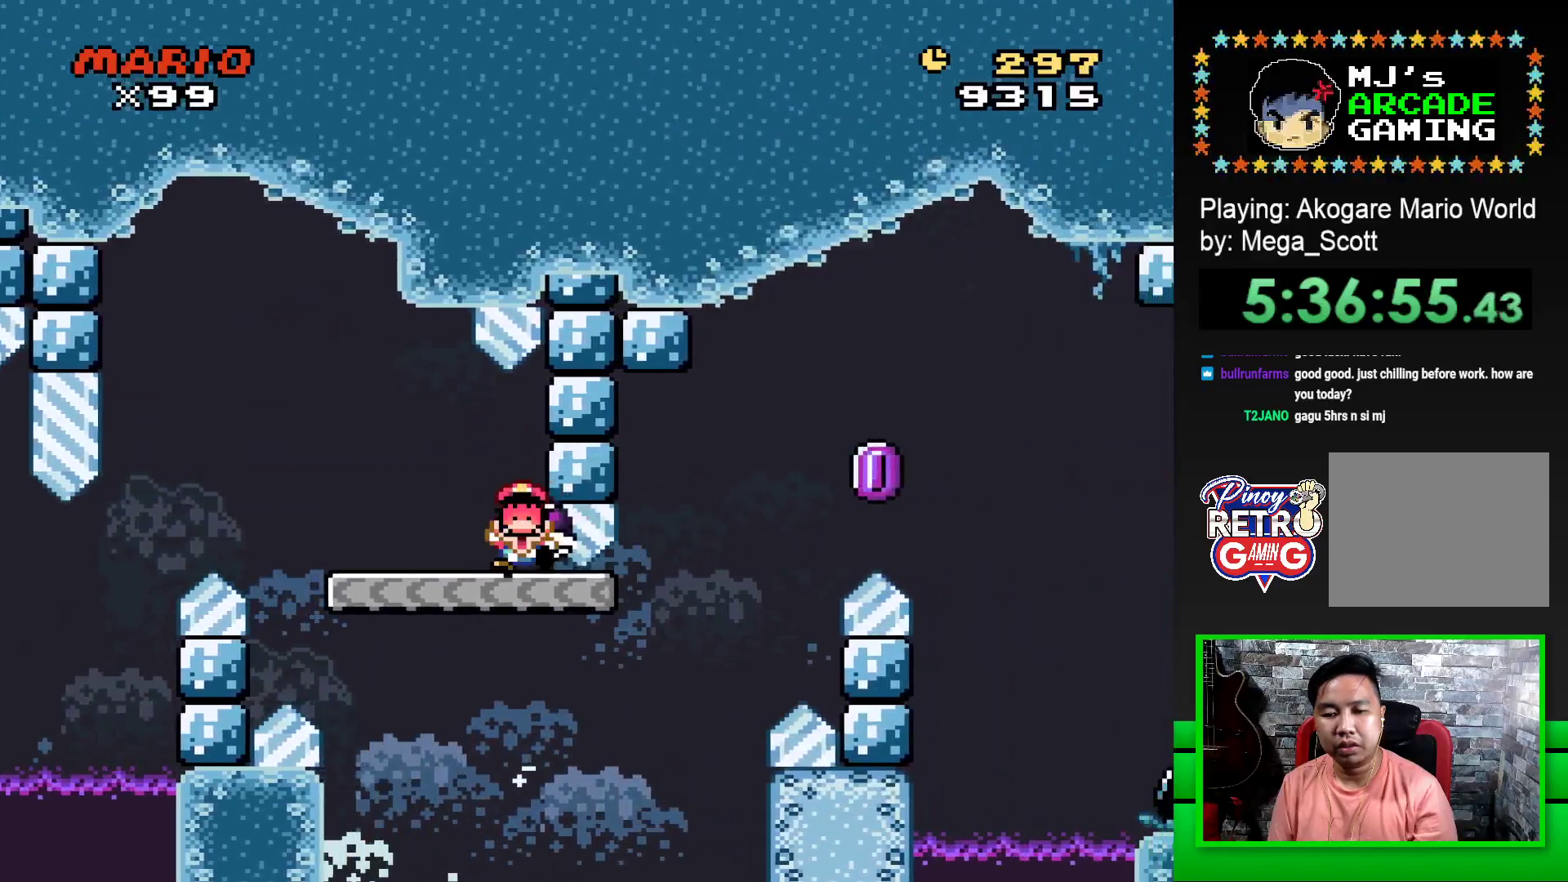
{"buttons": [], "events": [[167, "DPAD_RIGHT", "up"], [283, "SQUARE", "up"], [400, "CROSS", "down"], [483, "CROSS", "up"]]}
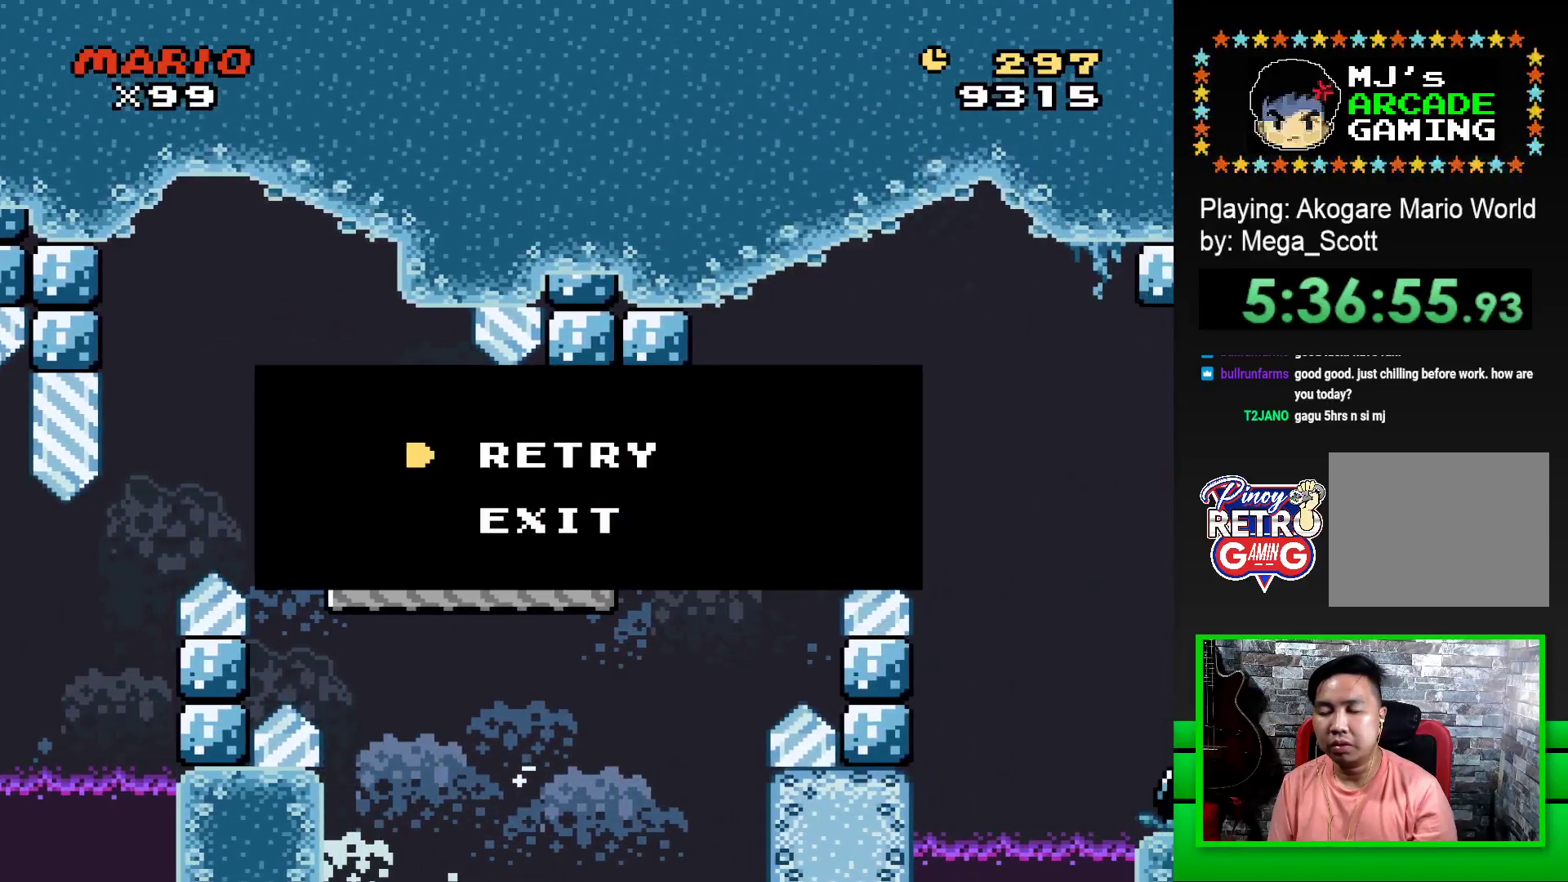
{"buttons": [], "events": [[100, "CROSS", "down"], [133, "CROSS", "up"], [250, "CROSS", "down"], [283, "CROSS", "up"], [383, "CROSS", "down"], [433, "CROSS", "up"]]}
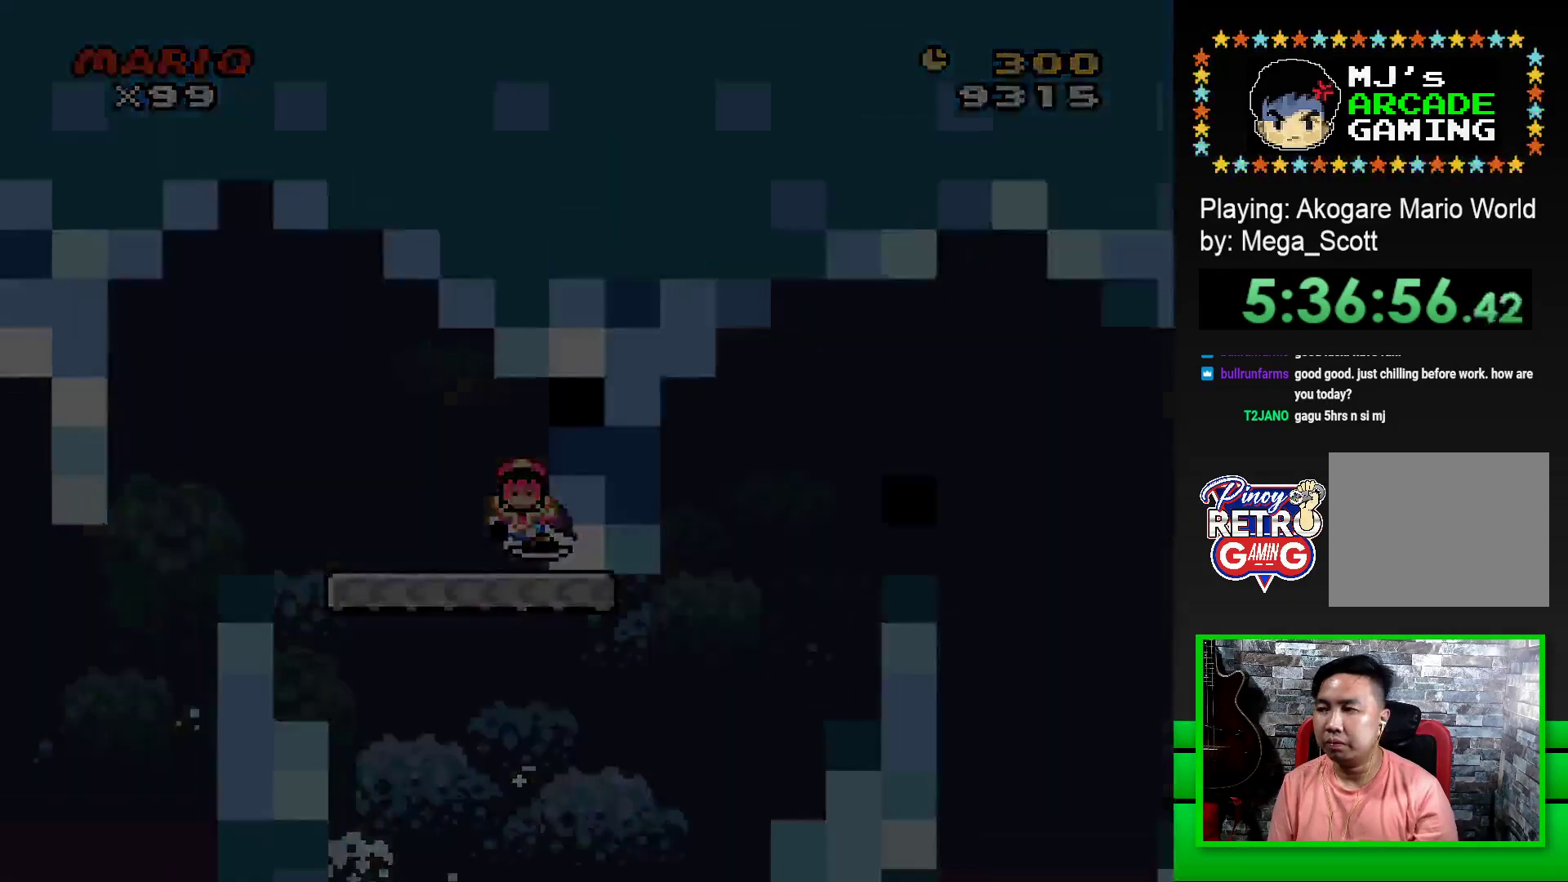
{"buttons": ["CROSS"], "events": [[33, "CROSS", "down"], [100, "CROSS", "up"], [200, "CROSS", "down"], [233, "CROSS", "up"], [333, "CROSS", "down"], [383, "CROSS", "up"], [483, "CROSS", "down"]]}
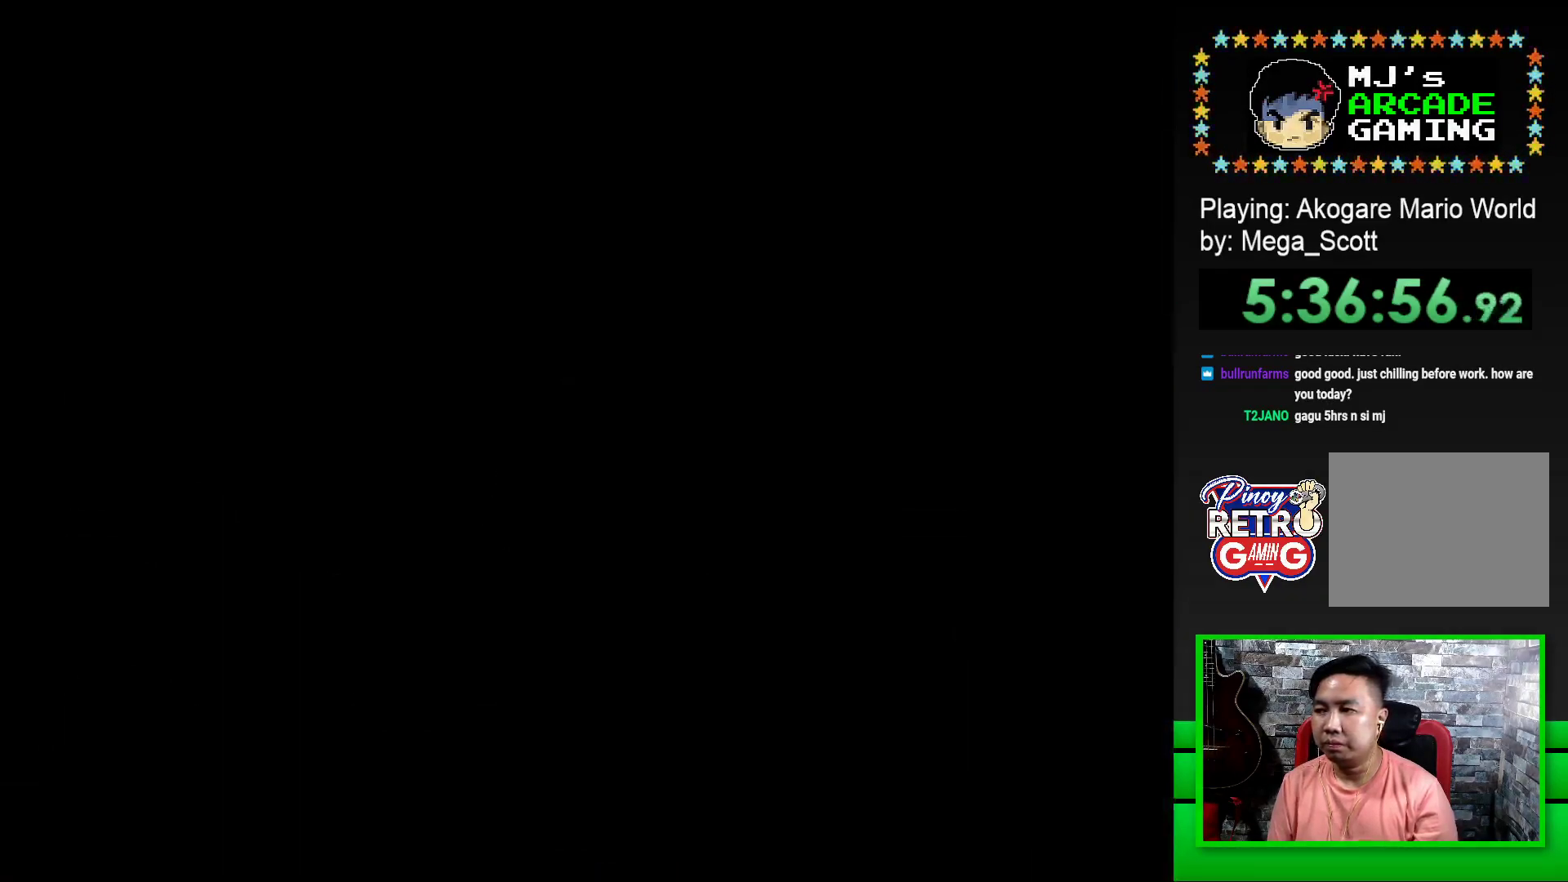
{"buttons": [], "events": [[33, "CROSS", "up"], [133, "CROSS", "down"], [200, "CROSS", "up"], [267, "CROSS", "down"], [333, "CROSS", "up"], [433, "CROSS", "down"], [483, "CROSS", "up"]]}
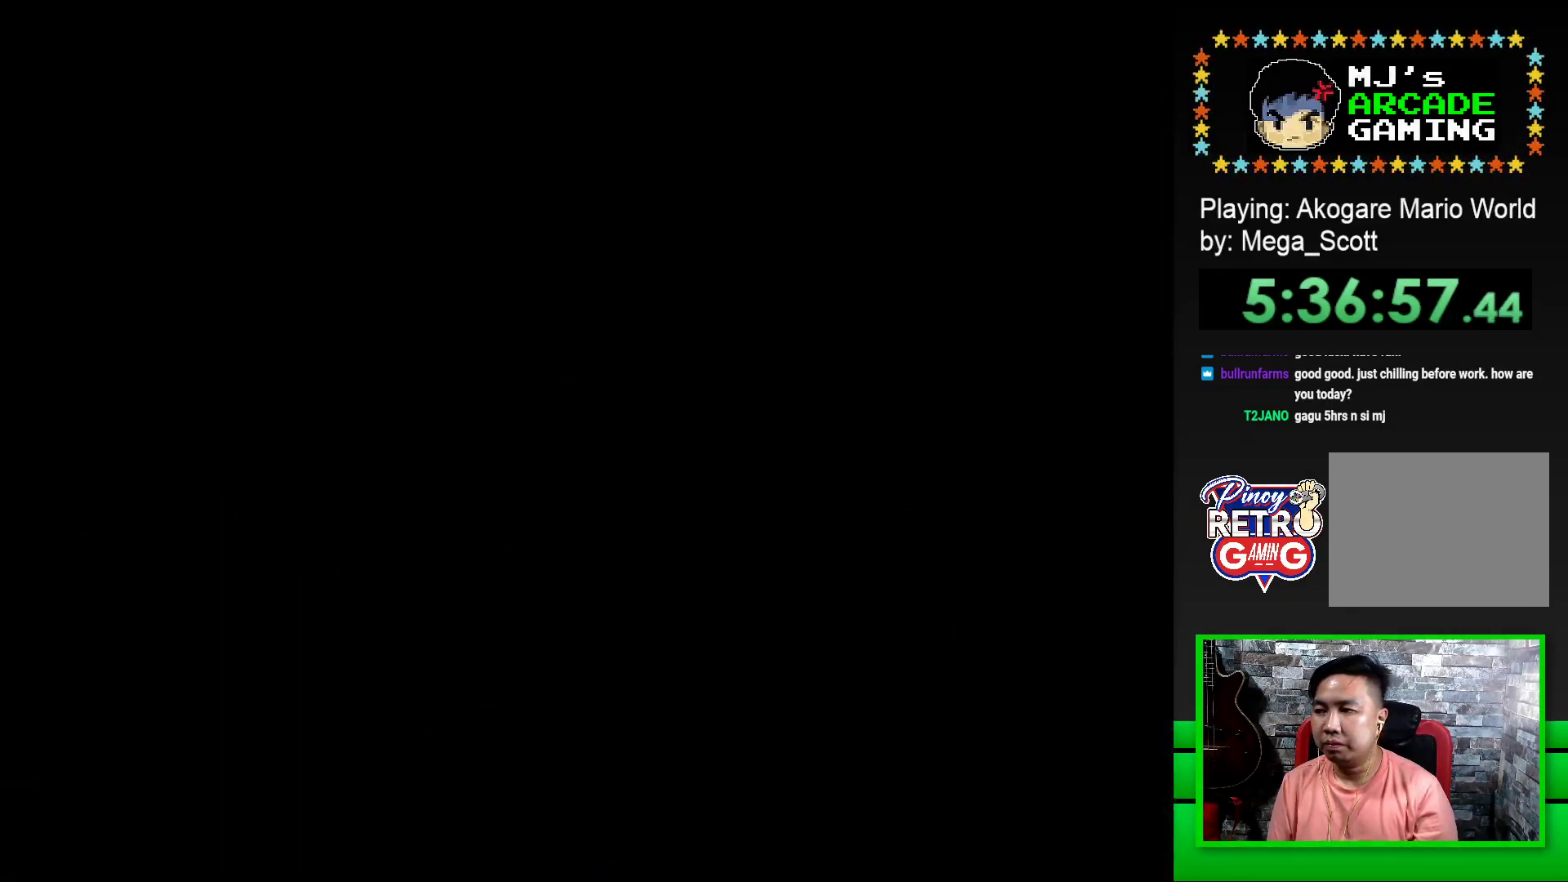
{"buttons": ["SQUARE"], "events": [[67, "CROSS", "down"], [167, "CROSS", "up"], [350, "SQUARE", "down"]]}
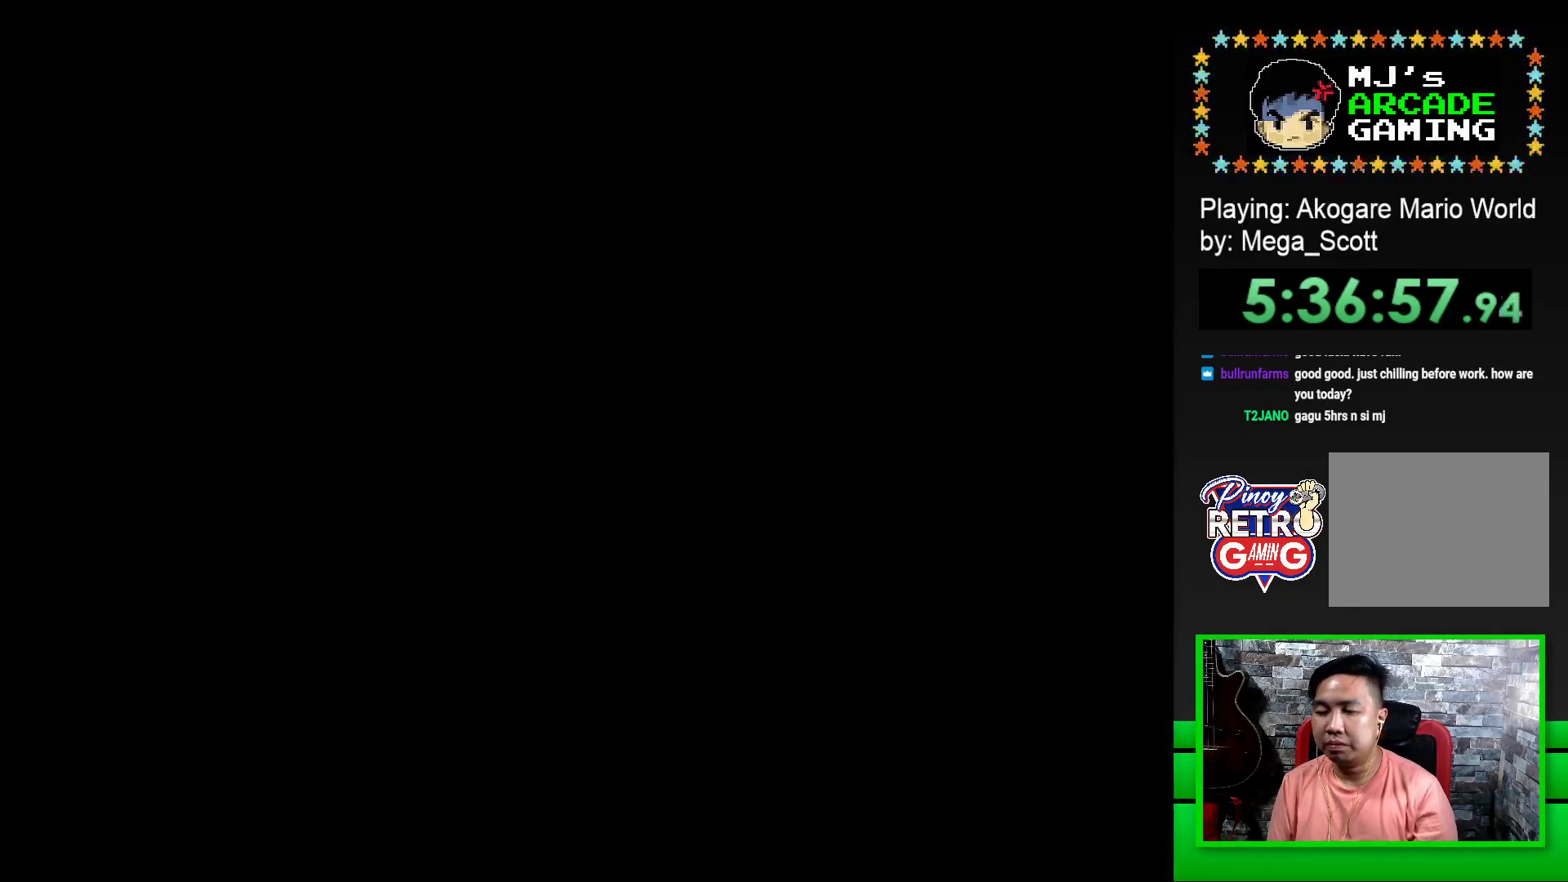
{"buttons": ["SQUARE", "DPAD_RIGHT"], "events": [[100, "DPAD_RIGHT", "down"]]}
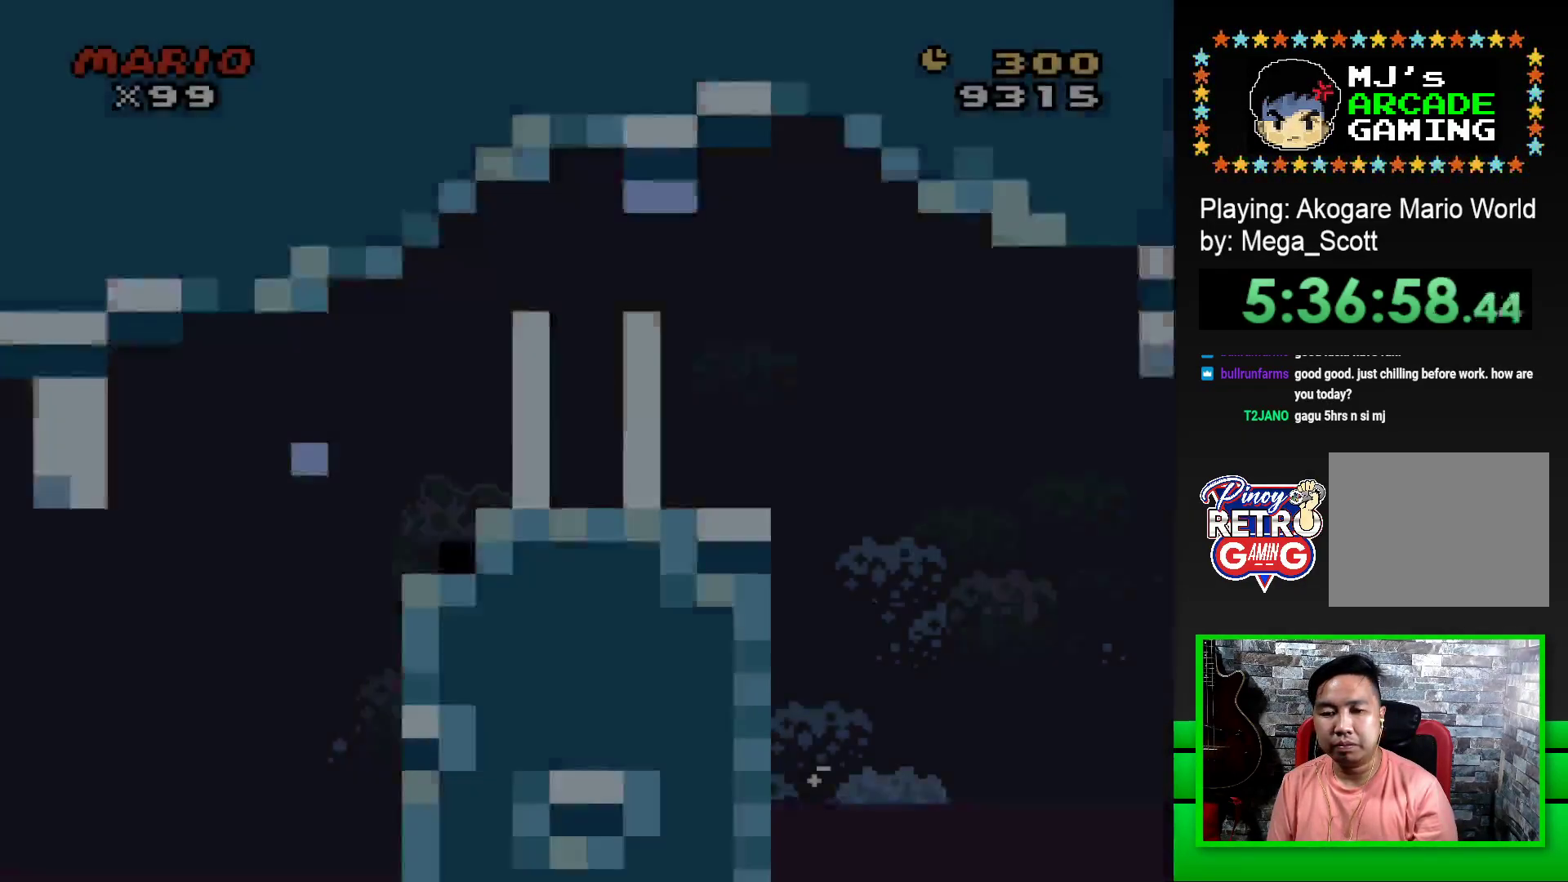
{"buttons": ["SQUARE", "DPAD_RIGHT"], "events": []}
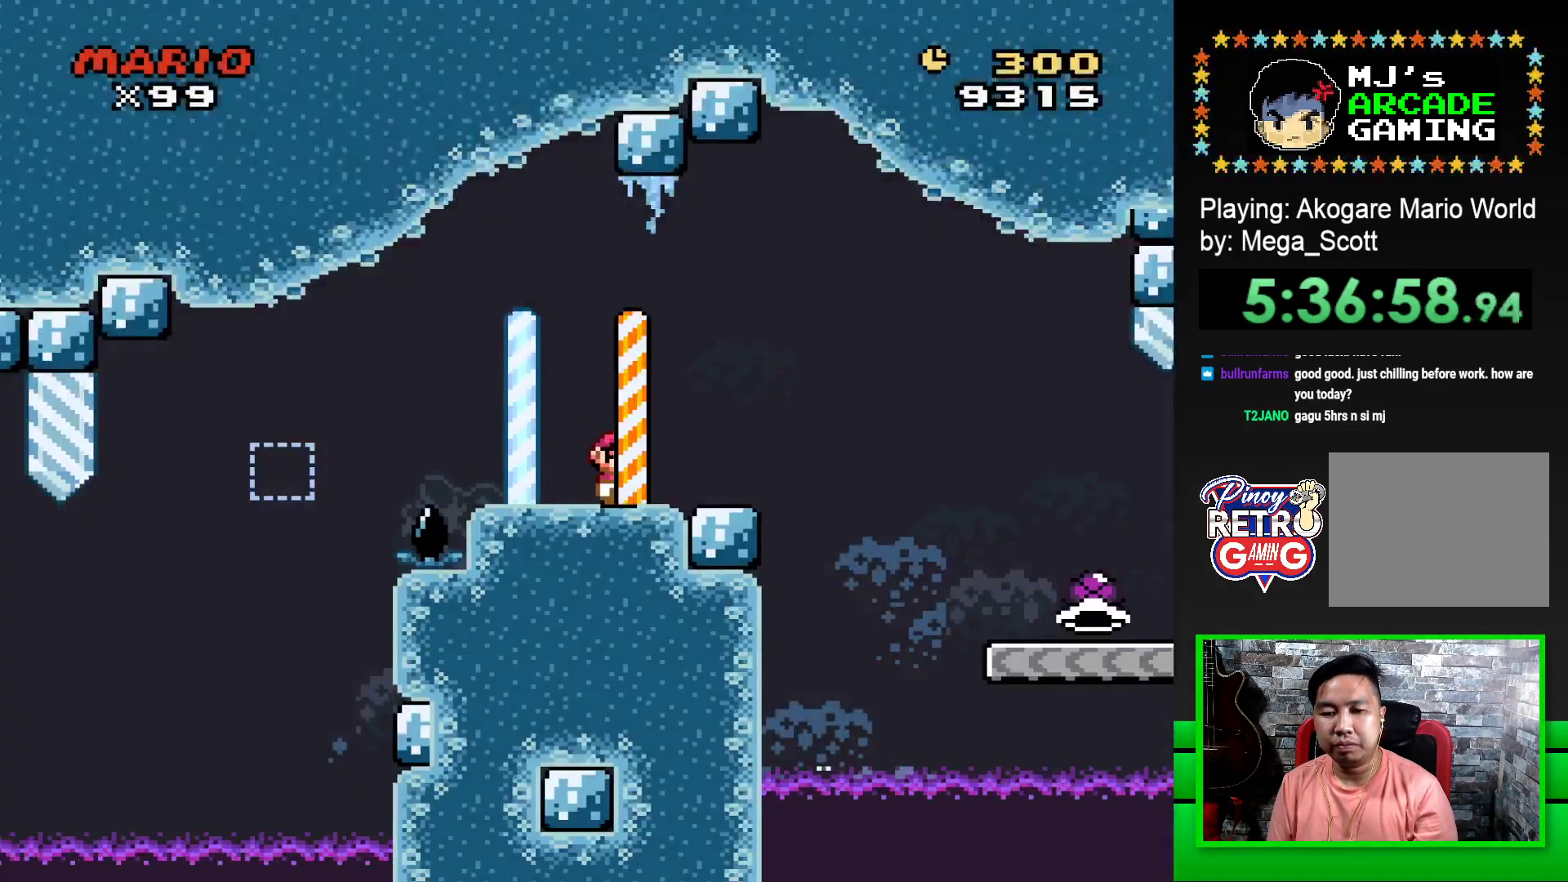
{"buttons": ["SQUARE", "DPAD_RIGHT"], "events": [[83, "CROSS", "down"], [167, "CROSS", "up"]]}
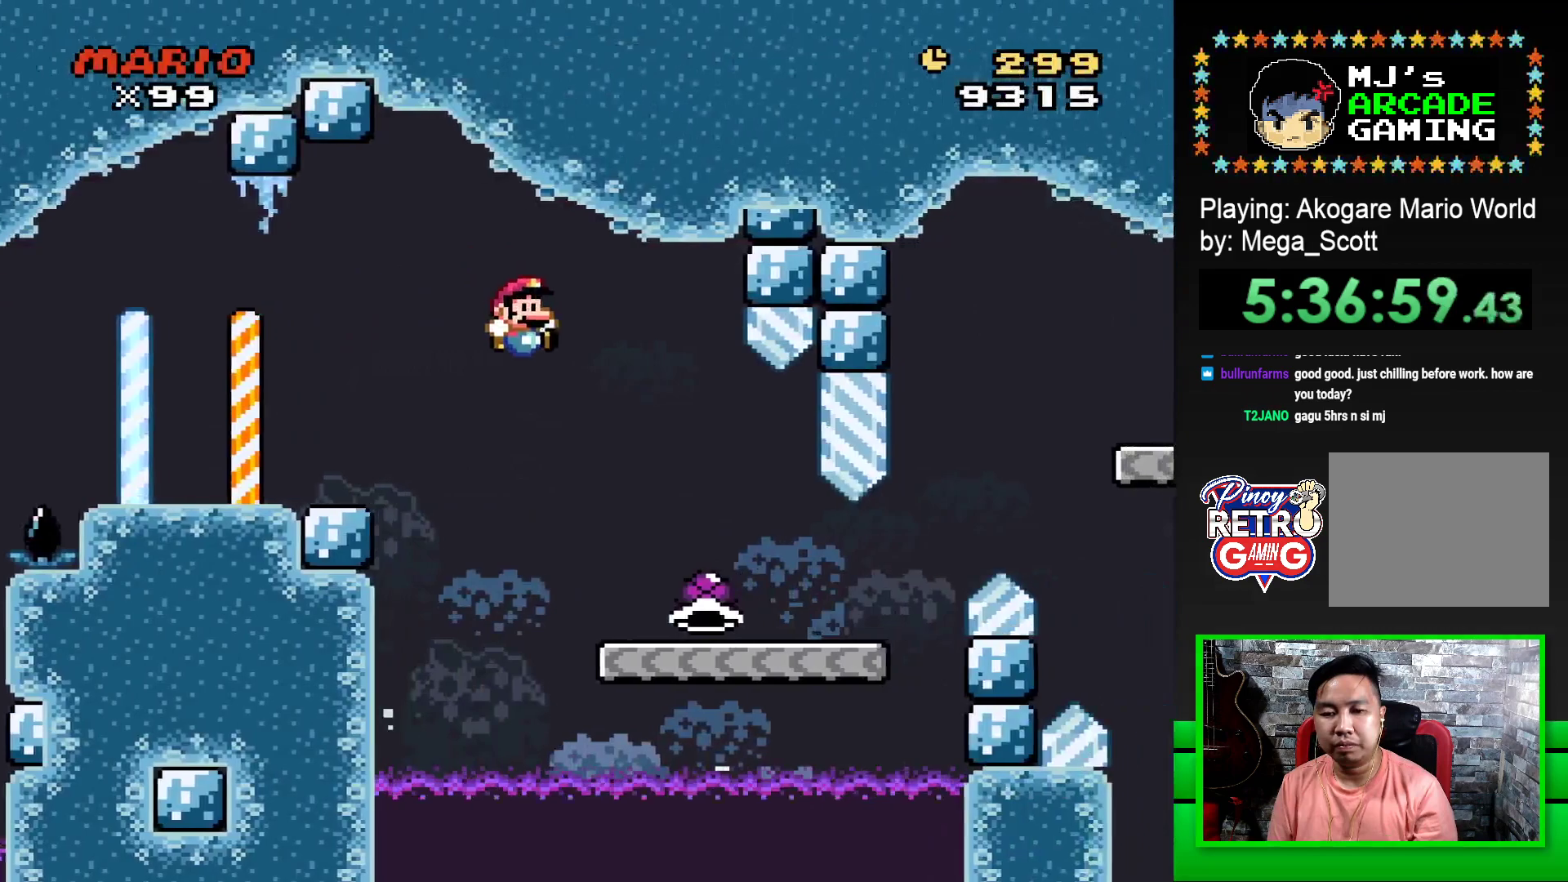
{"buttons": ["SQUARE", "DPAD_RIGHT"], "events": []}
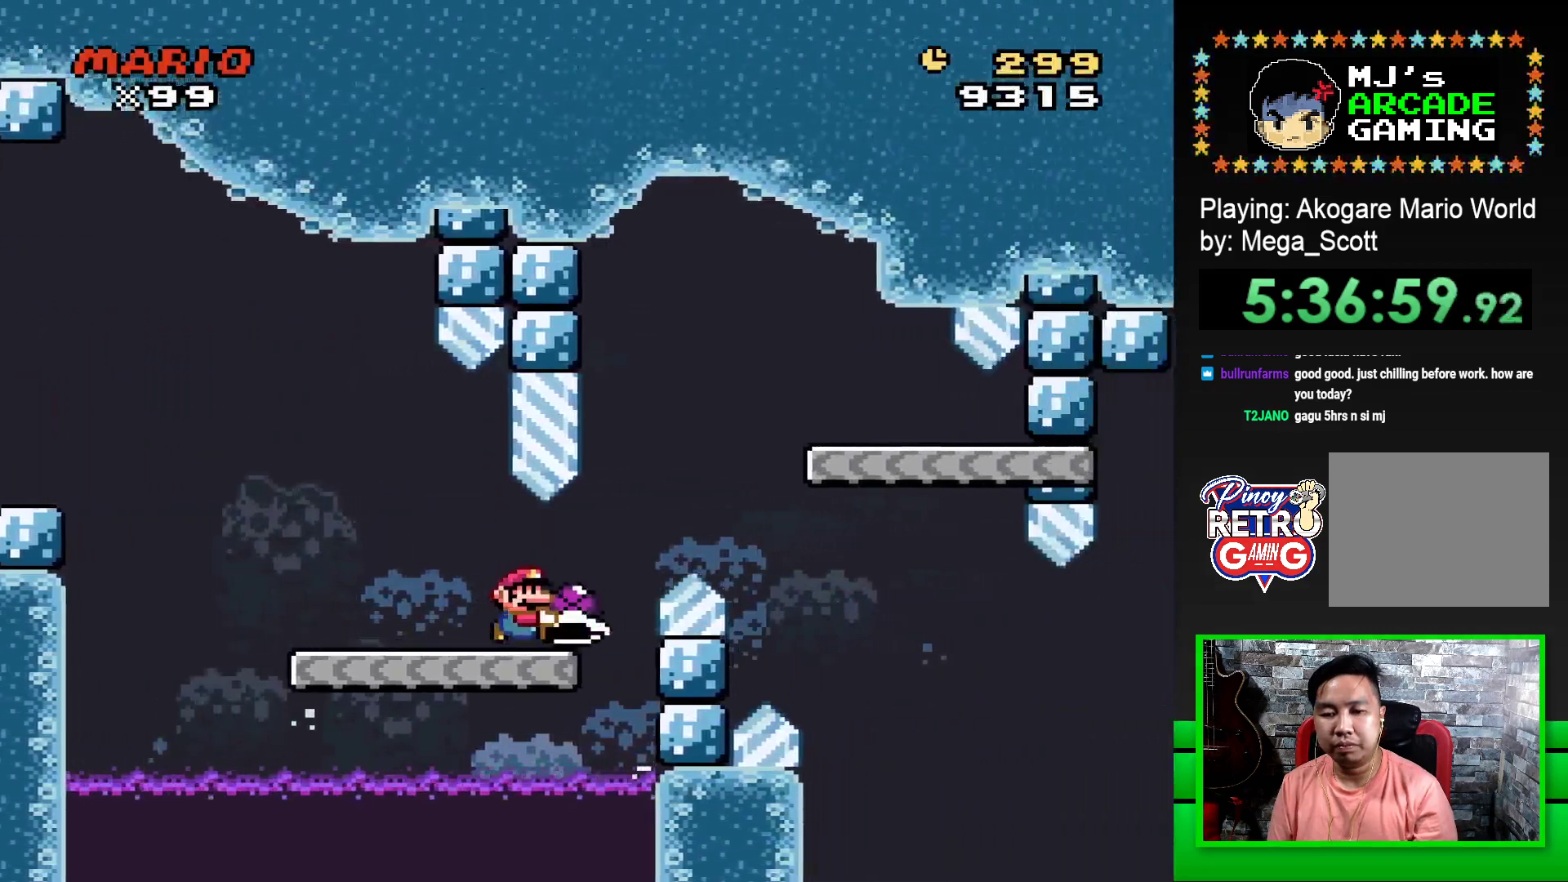
{"buttons": ["SQUARE", "DPAD_LEFT"], "events": [[100, "CROSS", "down"], [300, "CROSS", "up"], [333, "DPAD_RIGHT", "up"], [450, "DPAD_LEFT", "down"]]}
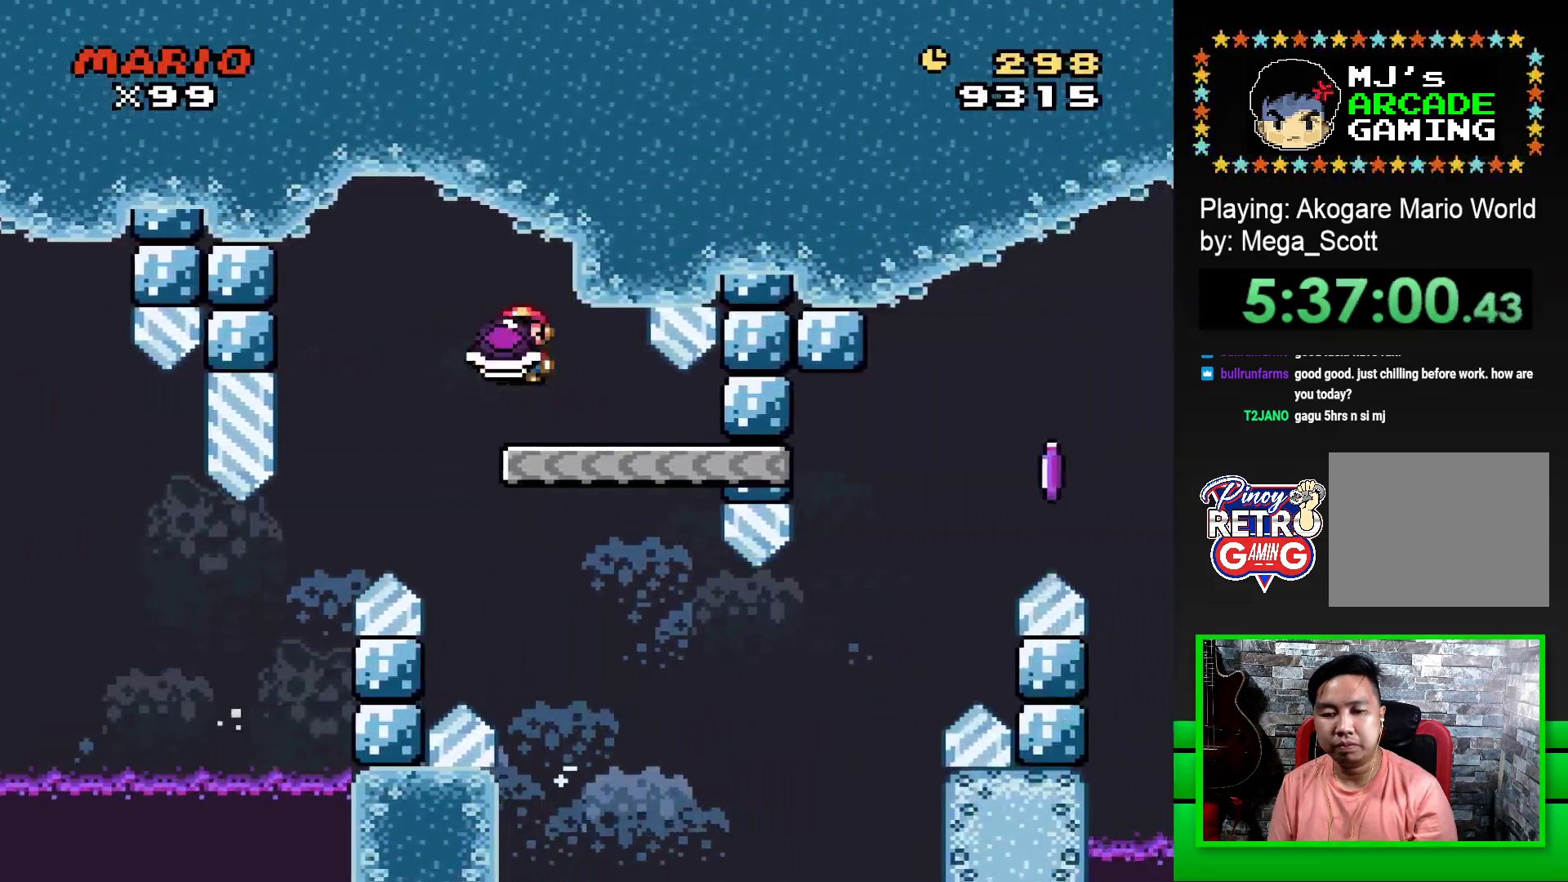
{"buttons": ["SQUARE", "DPAD_RIGHT"], "events": [[83, "DPAD_LEFT", "up"], [450, "DPAD_RIGHT", "down"]]}
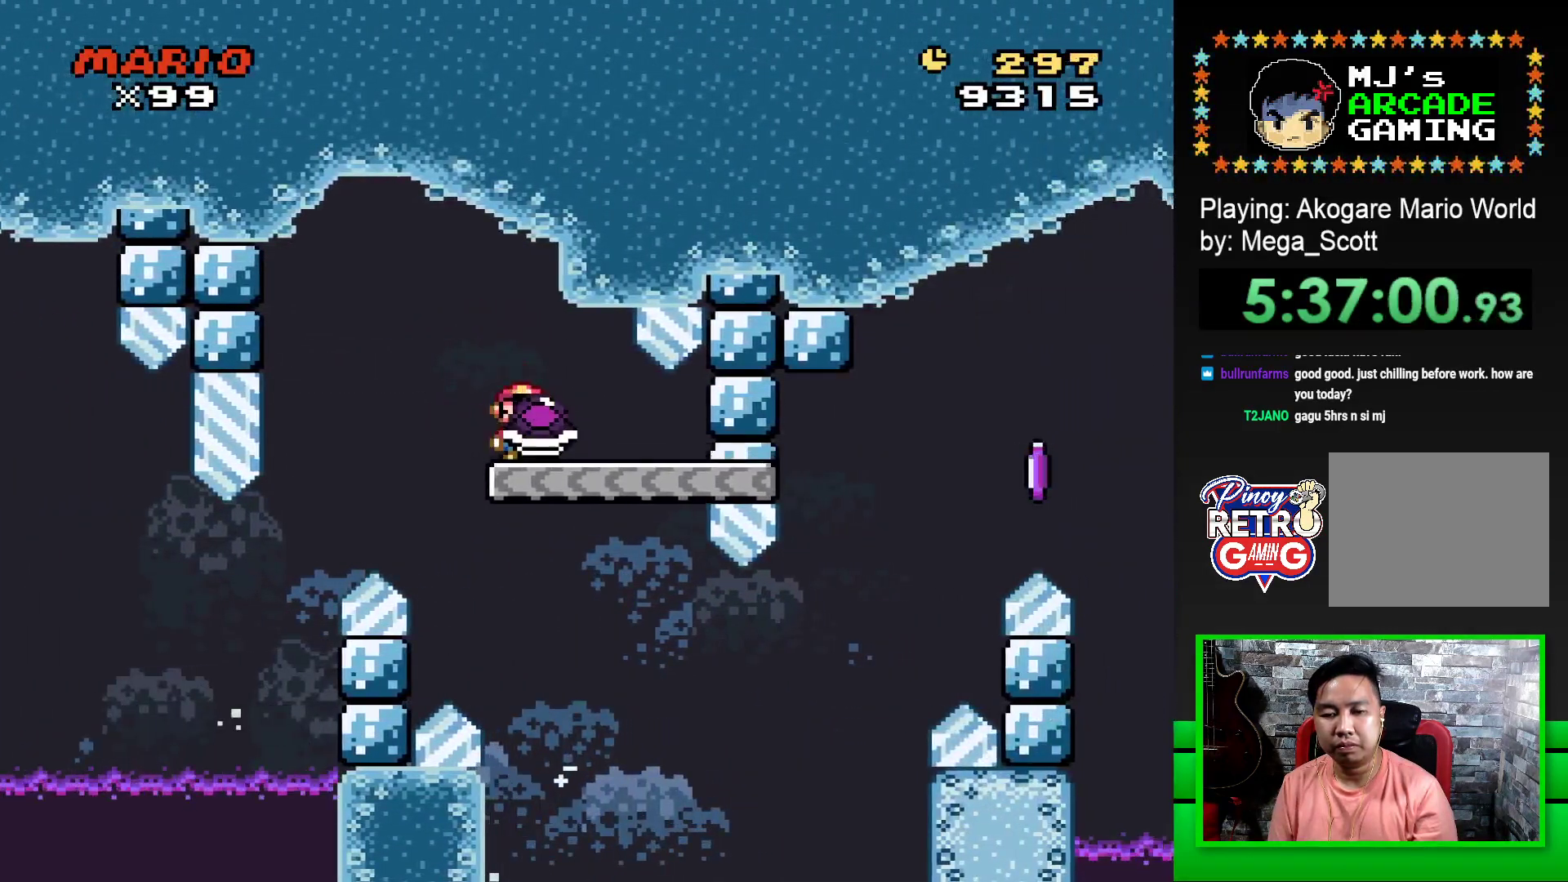
{"buttons": ["CROSS", "SQUARE", "DPAD_RIGHT"], "events": [[500, "CROSS", "down"]]}
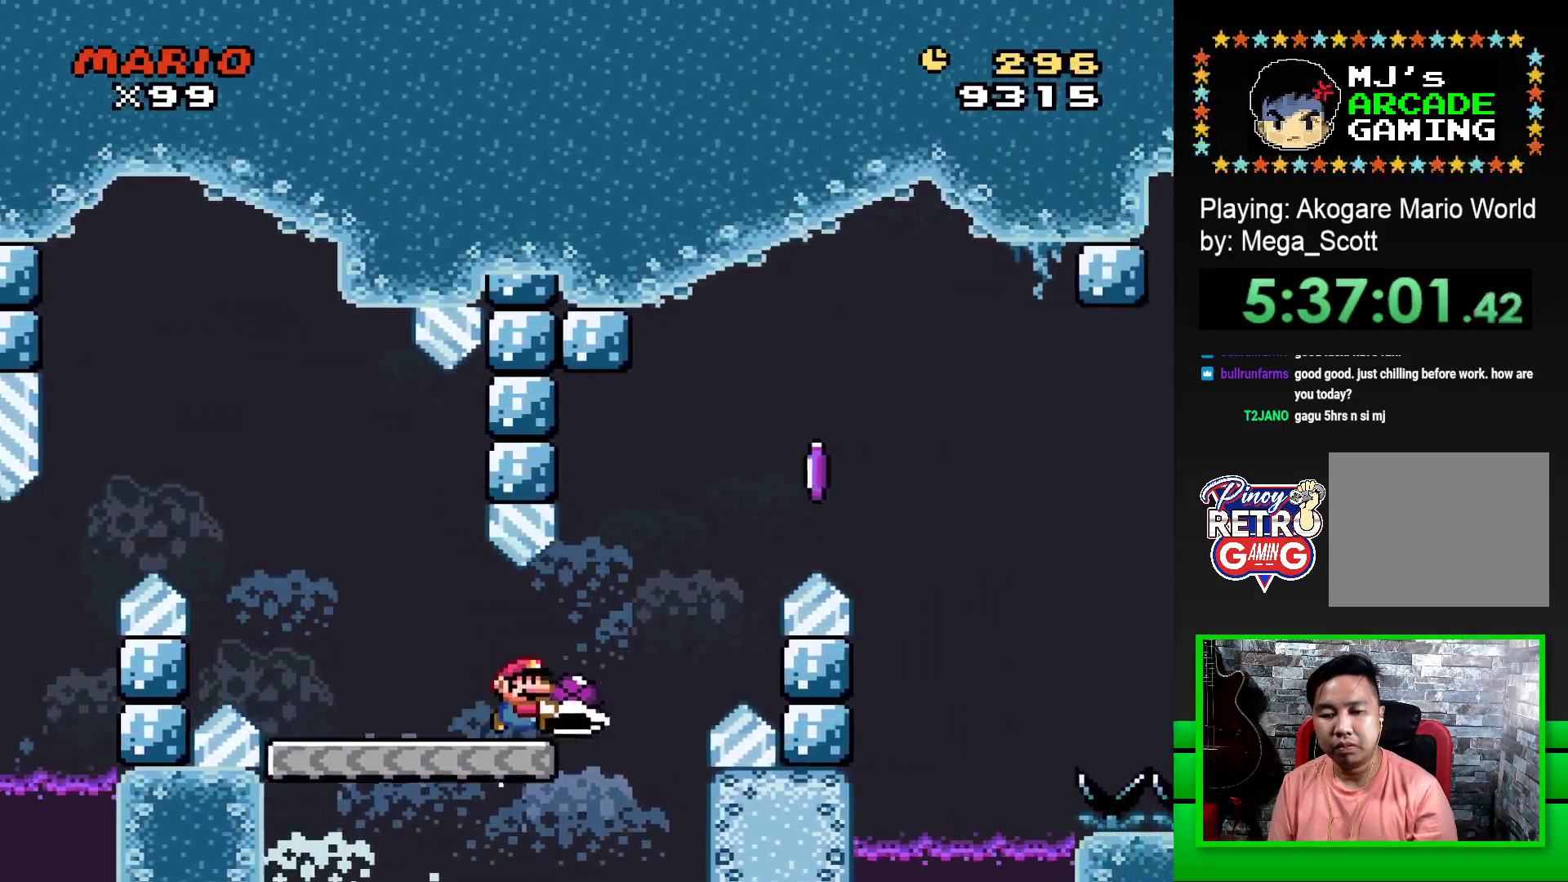
{"buttons": ["CROSS", "SQUARE", "DPAD_RIGHT"], "events": [[167, "CROSS", "up"], [167, "SQUARE", "up"], [200, "CROSS", "down"], [200, "SQUARE", "down"]]}
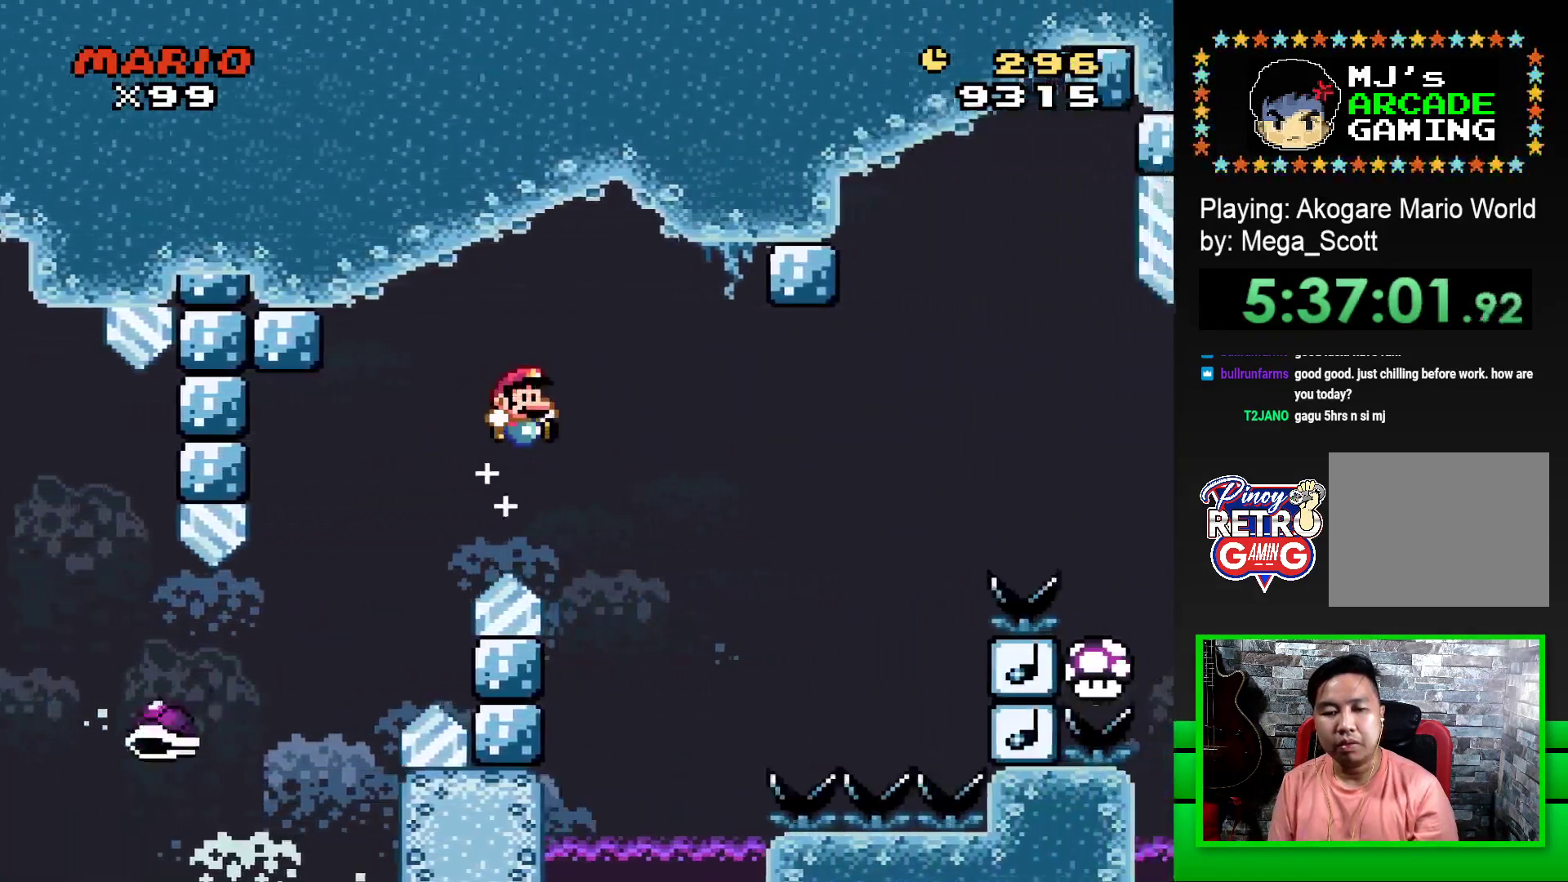
{"buttons": [], "events": [[467, "CROSS", "up"], [467, "SQUARE", "up"], [483, "DPAD_RIGHT", "up"]]}
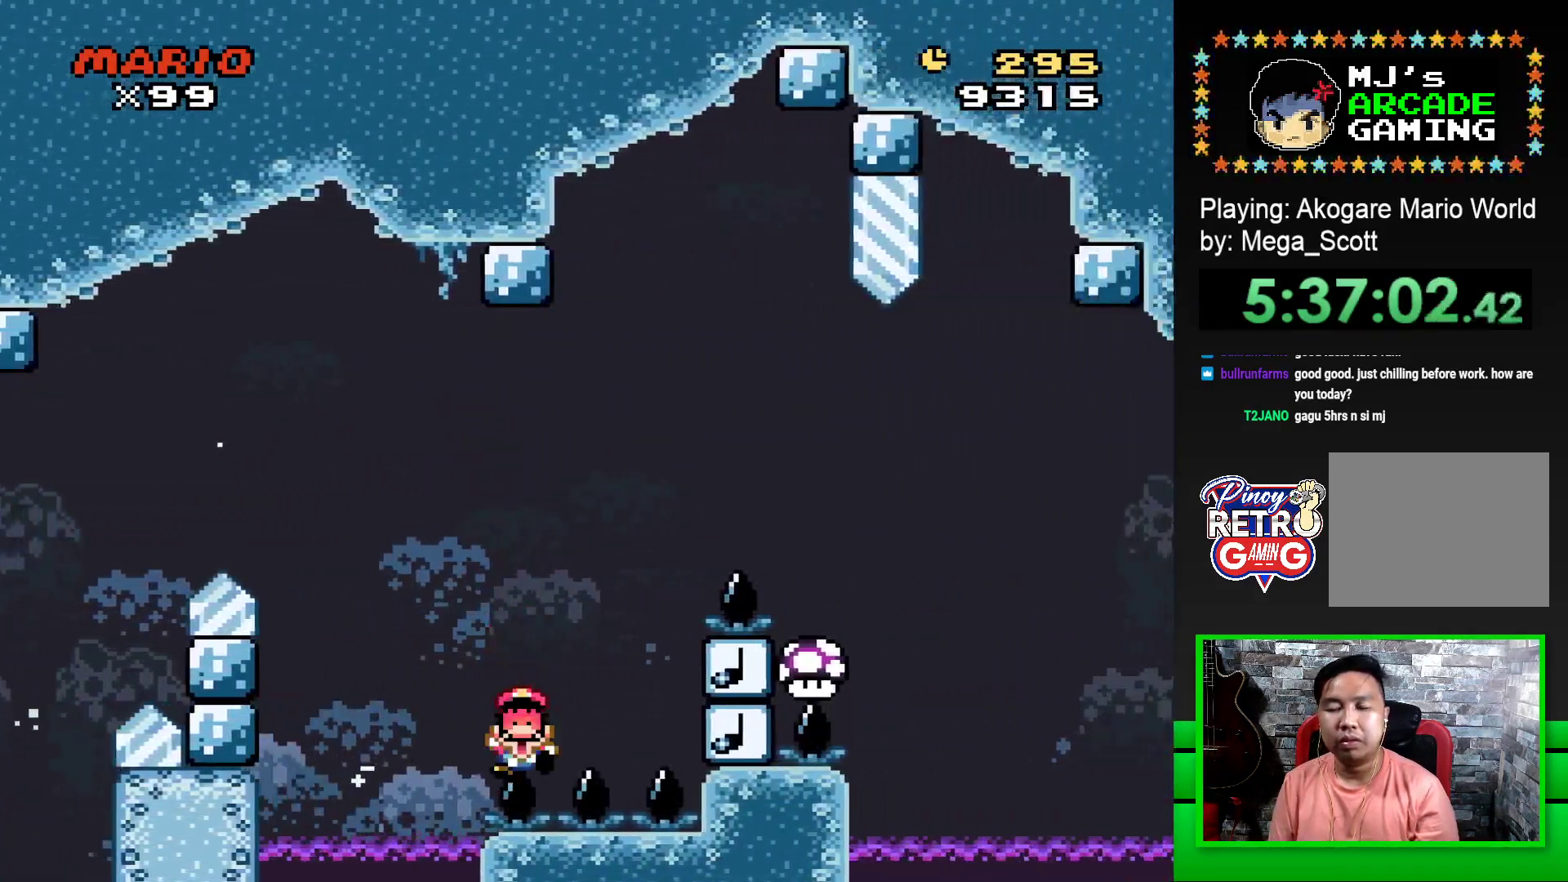
{"buttons": [], "events": [[100, "CROSS", "down"], [167, "CROSS", "up"], [267, "CROSS", "down"], [317, "DPAD_LEFT", "down"], [333, "CROSS", "up"], [383, "DPAD_LEFT", "up"], [417, "CROSS", "down"], [467, "CROSS", "up"], [467, "DPAD_LEFT", "down"], [500, "DPAD_LEFT", "up"]]}
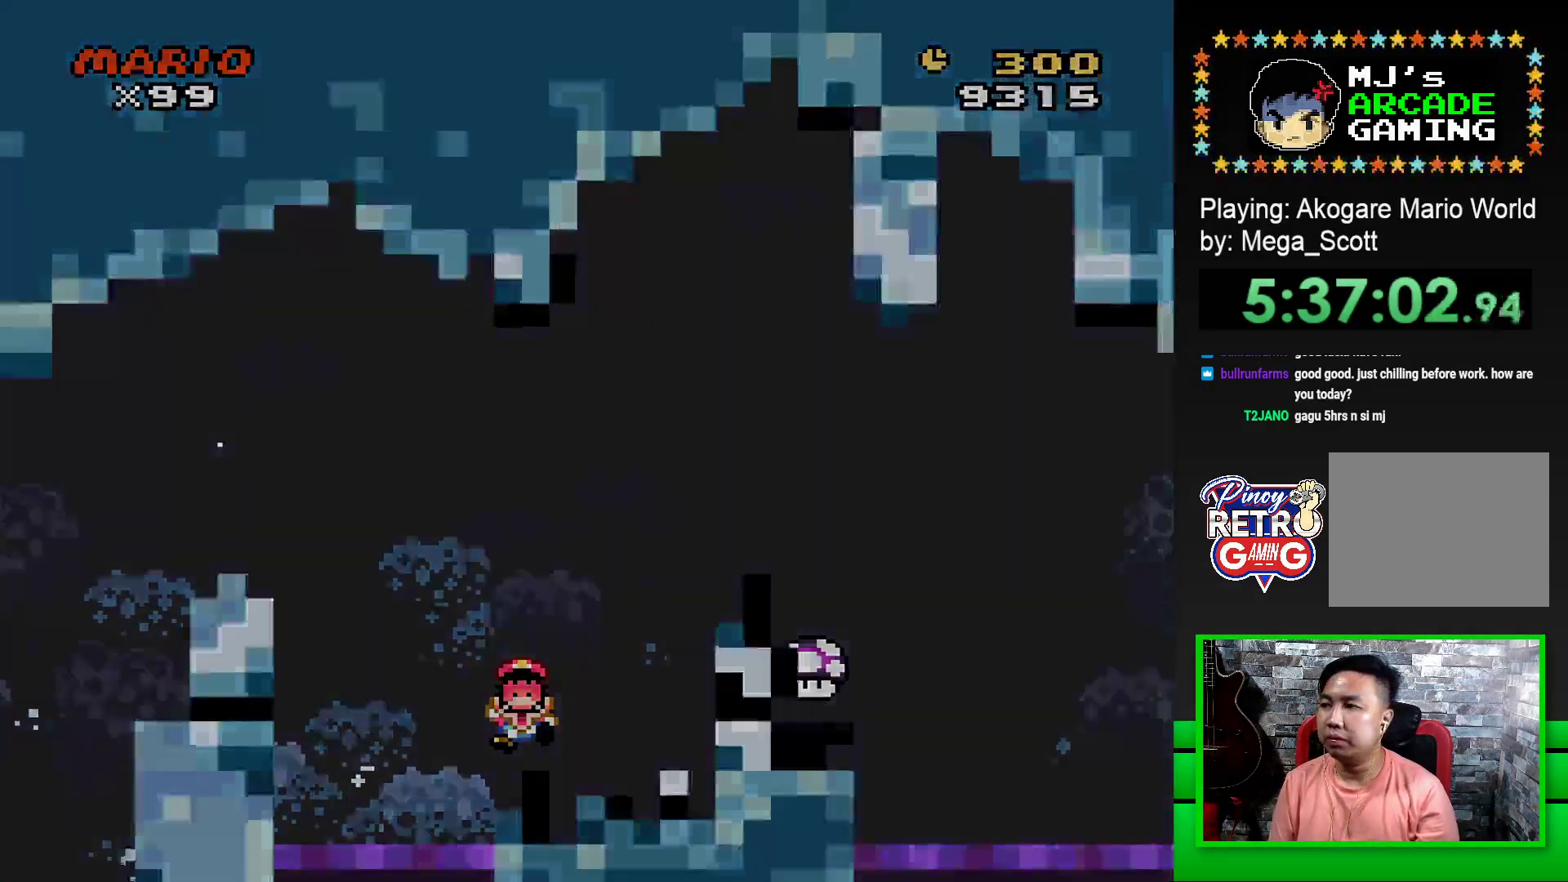
{"buttons": [], "events": [[33, "CROSS", "down"], [100, "CROSS", "up"]]}
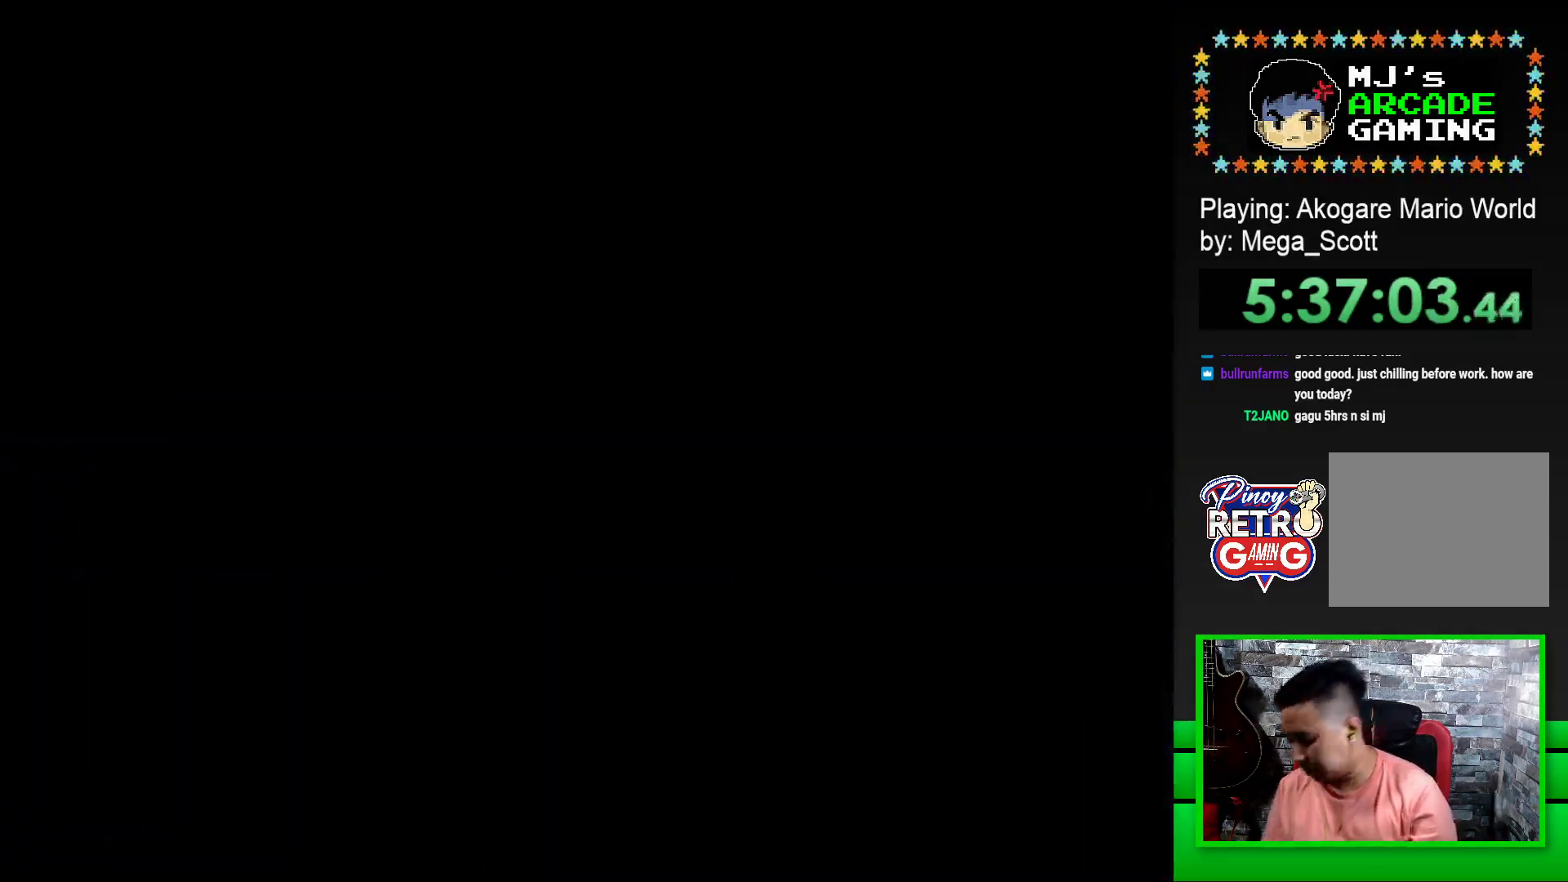
{"buttons": [], "events": []}
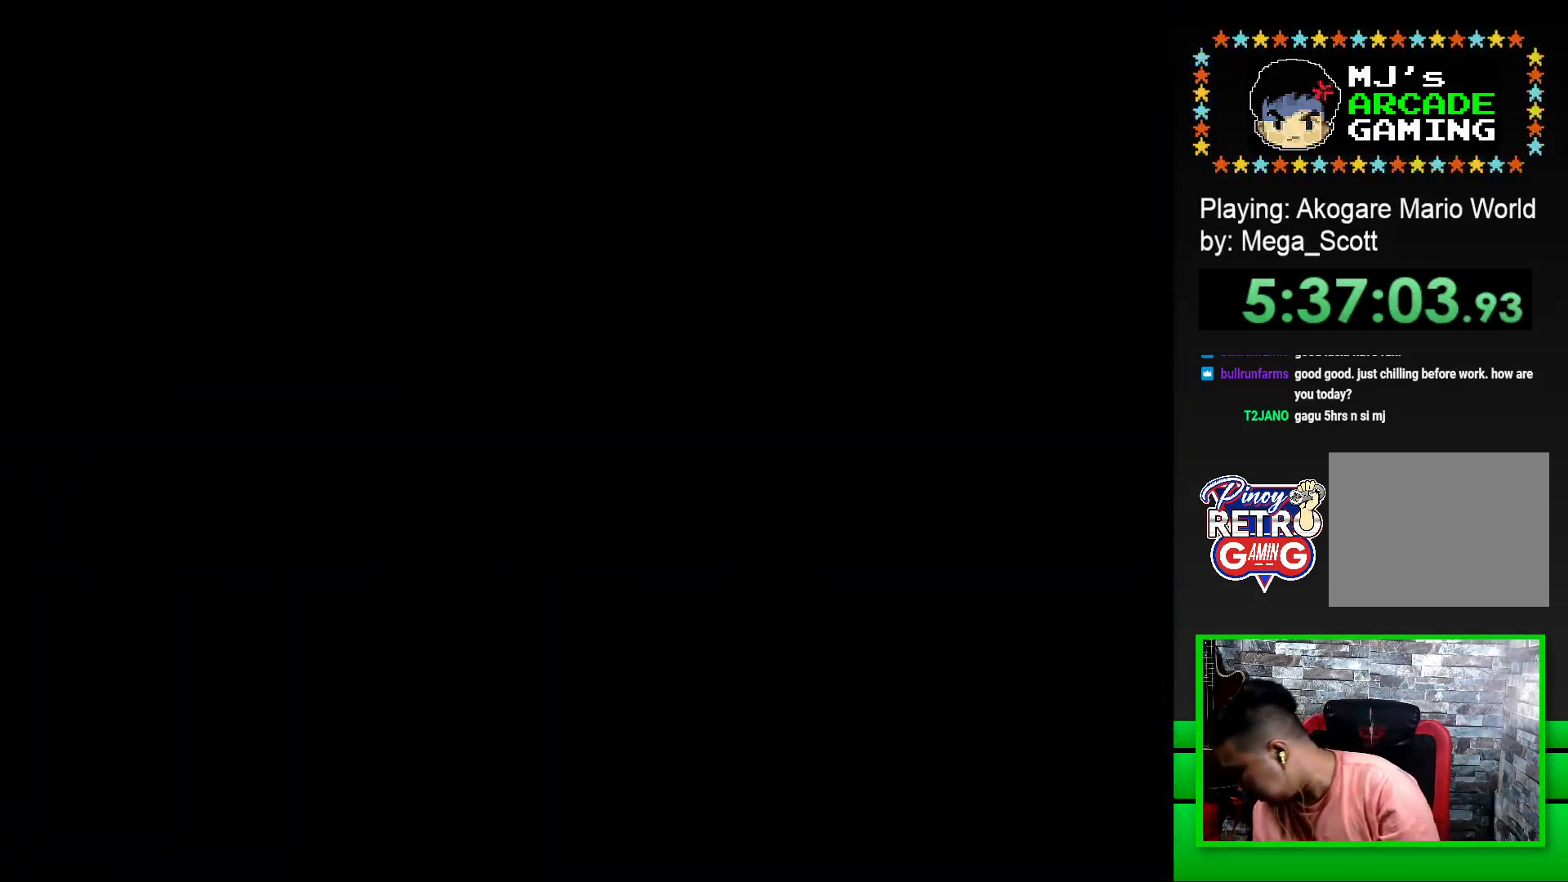
{"buttons": [], "events": []}
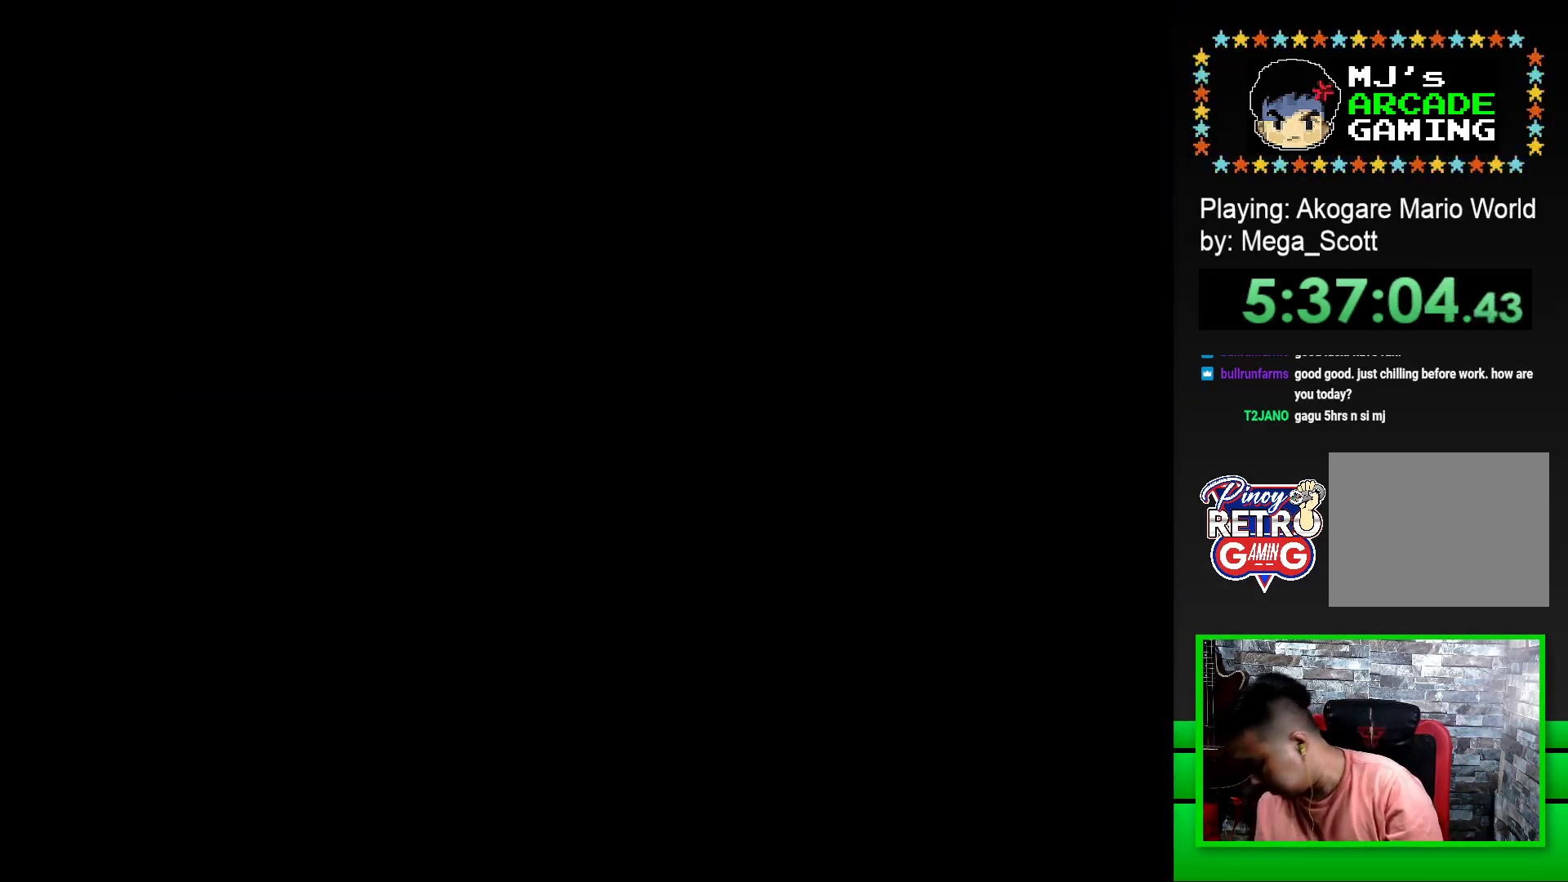
{"buttons": ["DPAD_RIGHT"], "events": [[417, "DPAD_RIGHT", "down"]]}